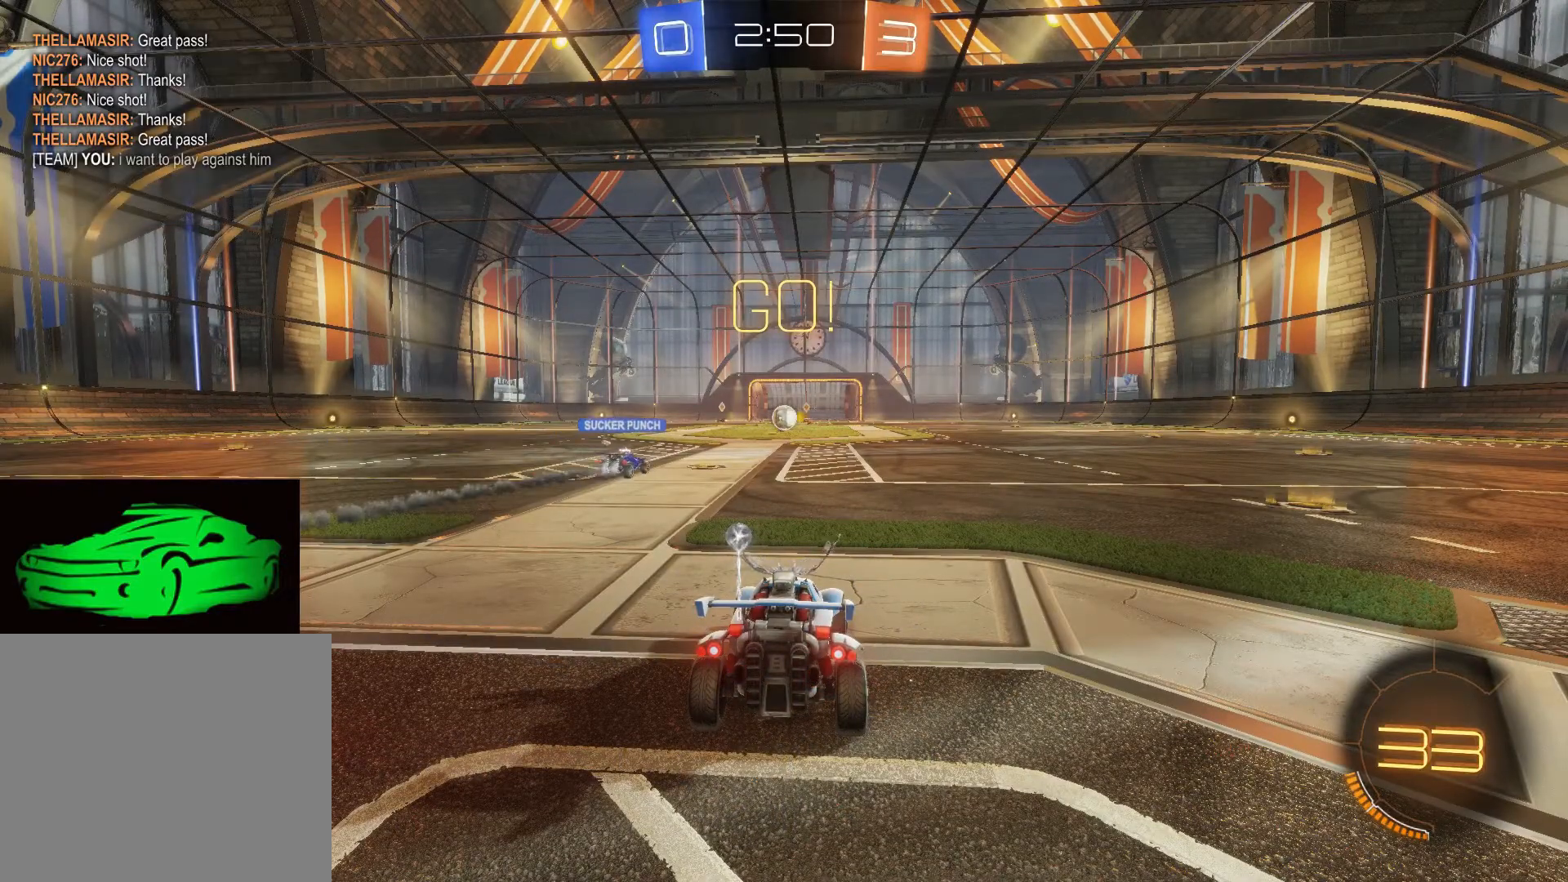
Gameplay with a controller (PlayStation layout); each line is a JSON object with the inputs held at the frame after it. "events" lists button and stick changes between this image and that frame as [ms after this image, input, new state], when the widget could be followed in between.
{"buttons": ["L2"], "left_stick": "left", "right_stick": "center", "events": [[200, "L2", "down"], [367, "left_stick", "left"]]}
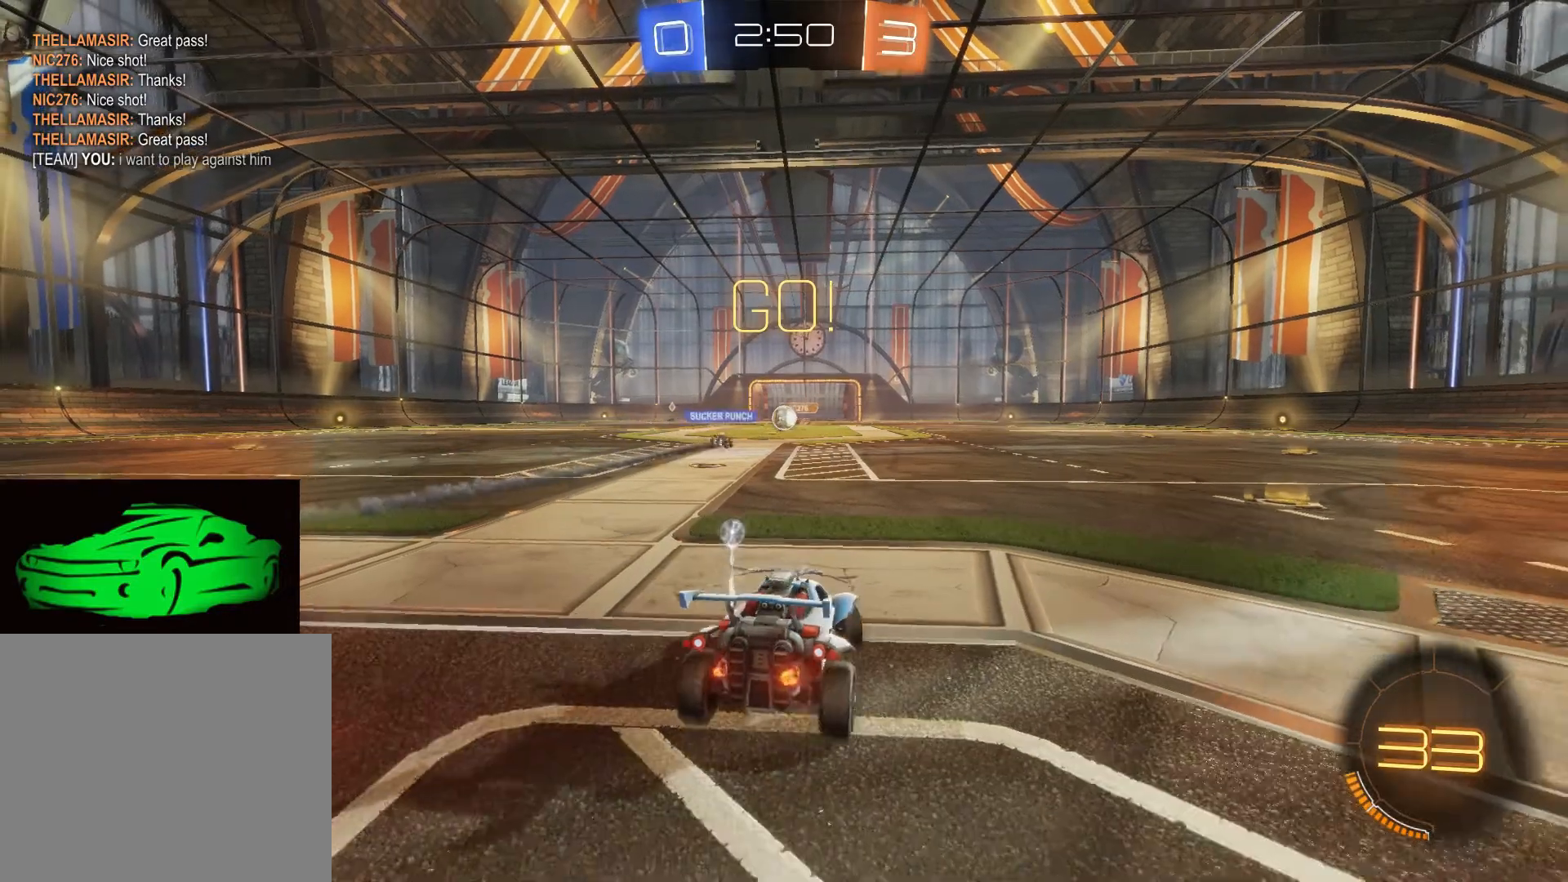
{"buttons": ["L2"], "left_stick": "down-right", "right_stick": "center", "events": [[450, "left_stick", "down-right"]]}
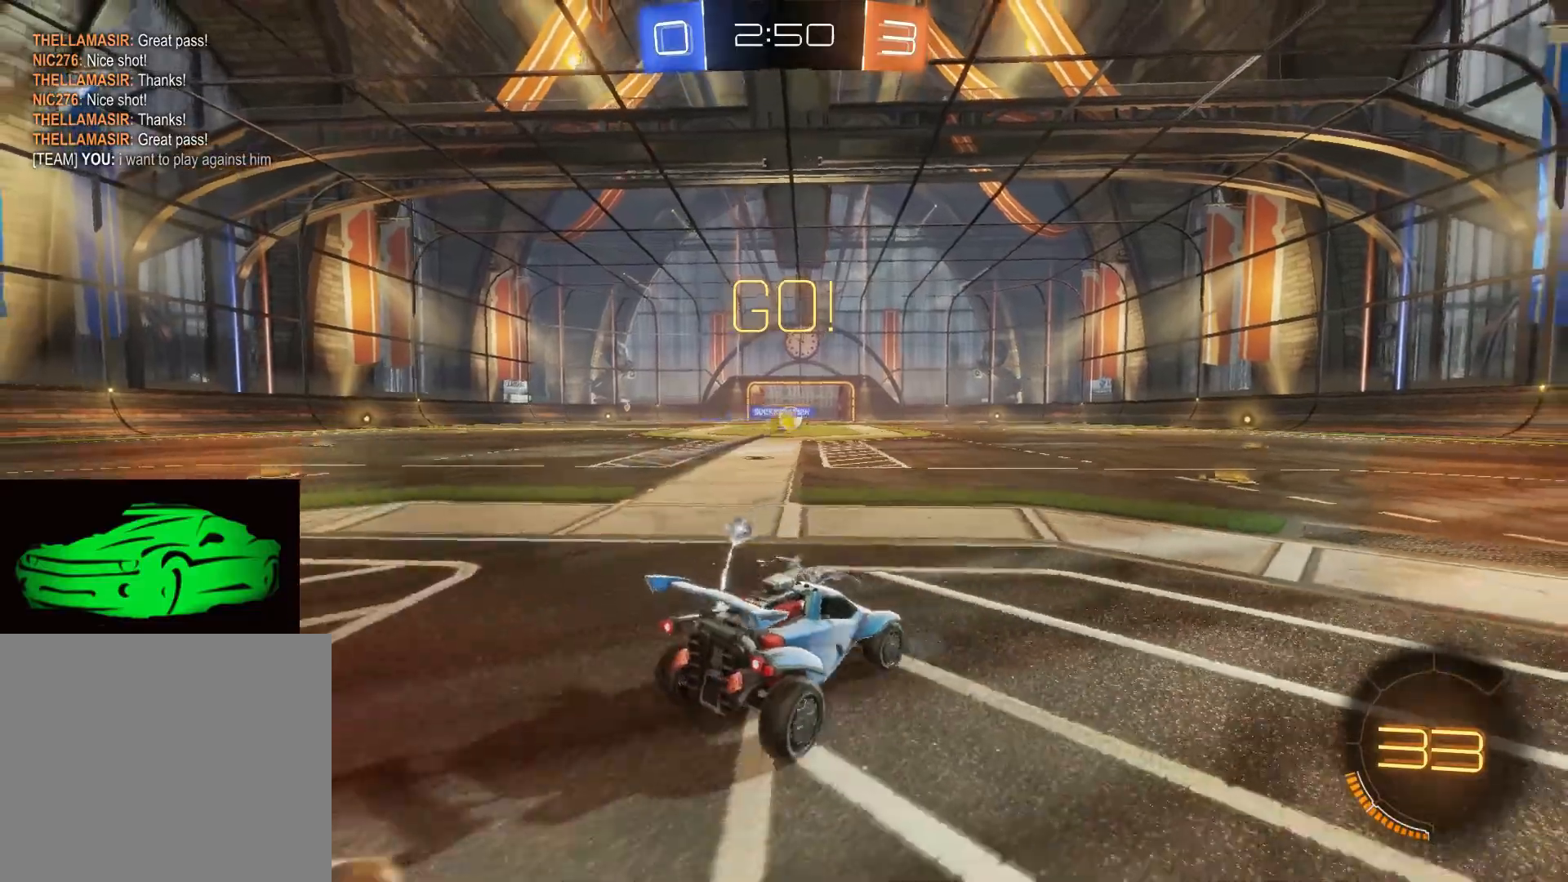
{"buttons": ["R2"], "left_stick": "right", "right_stick": "center", "events": [[200, "L2", "up"], [200, "left_stick", "center"], [233, "R2", "down"], [433, "left_stick", "right"]]}
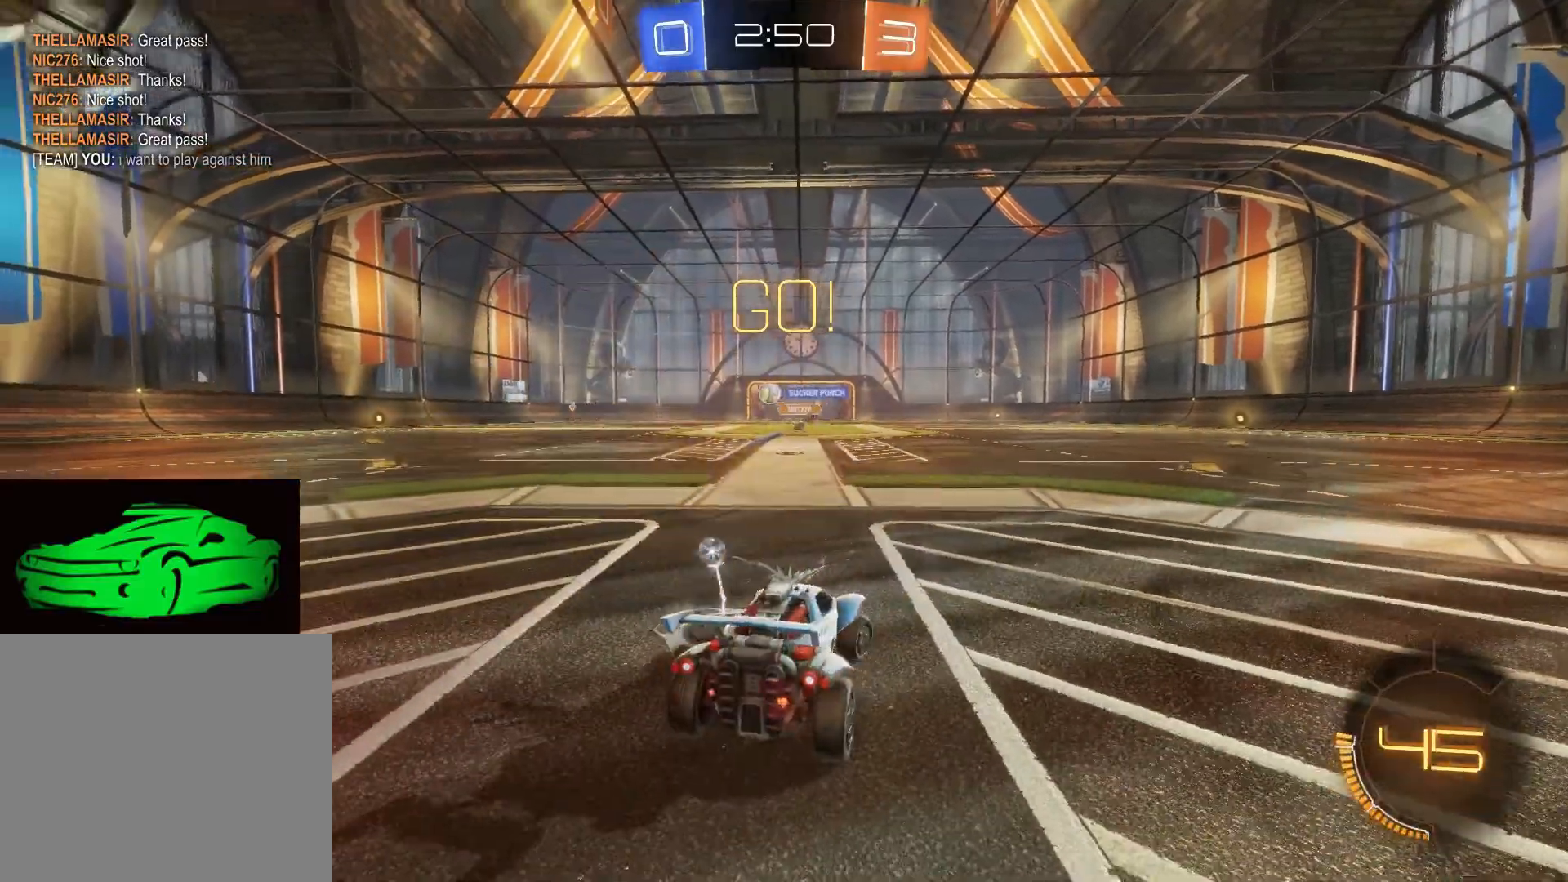
{"buttons": ["R2"], "left_stick": "up-left", "right_stick": "center", "events": [[133, "left_stick", "up-left"]]}
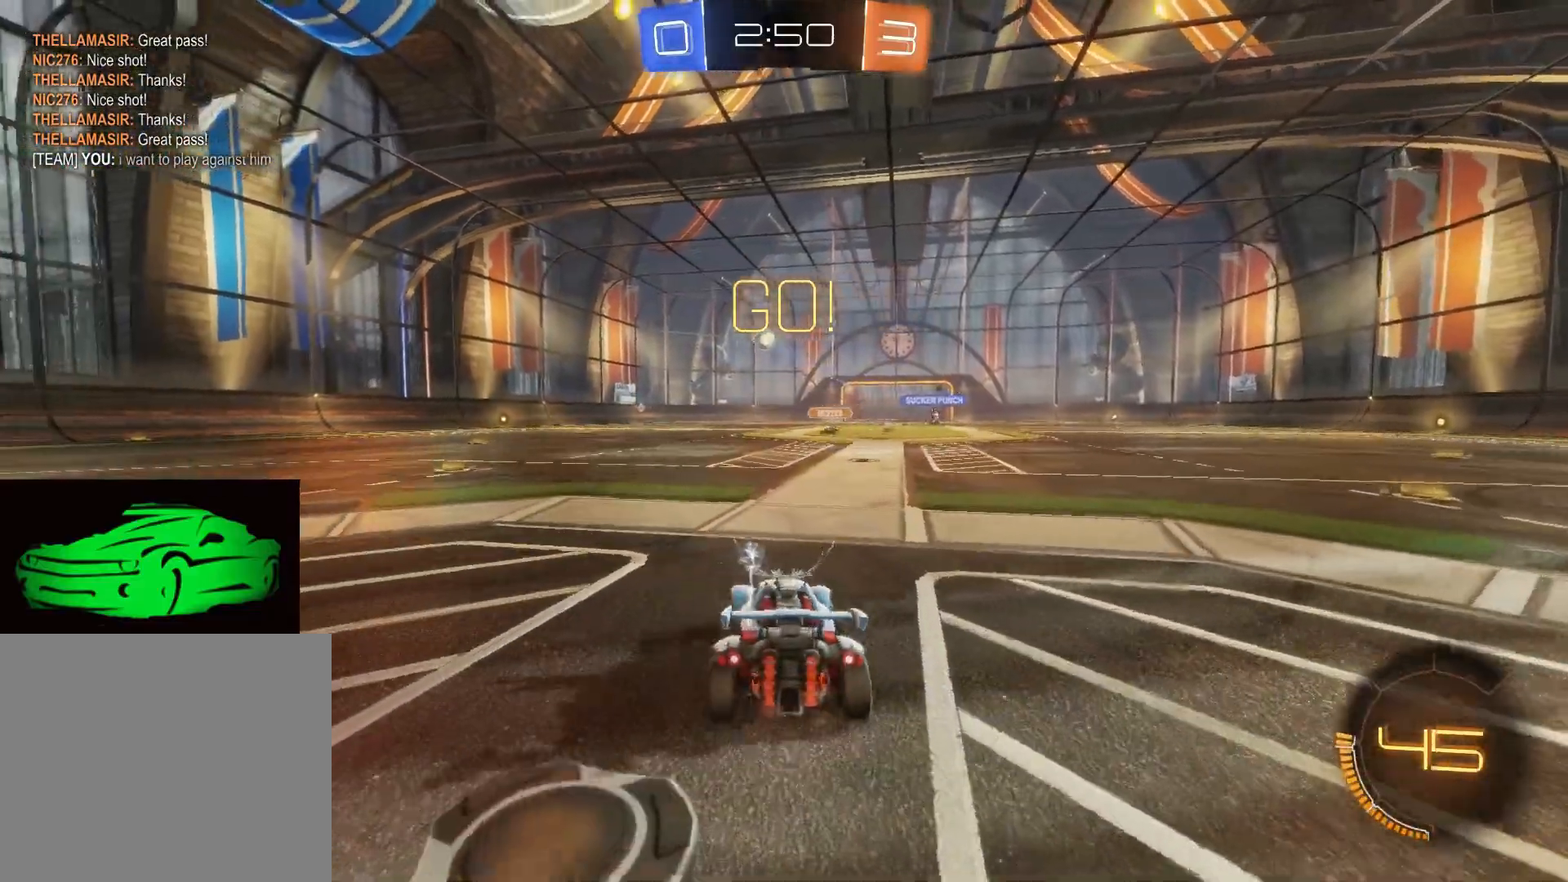
{"buttons": ["CIRCLE", "R2"], "left_stick": "up-left", "right_stick": "center", "events": [[67, "TRIANGLE", "down"], [150, "TRIANGLE", "up"], [217, "CIRCLE", "down"]]}
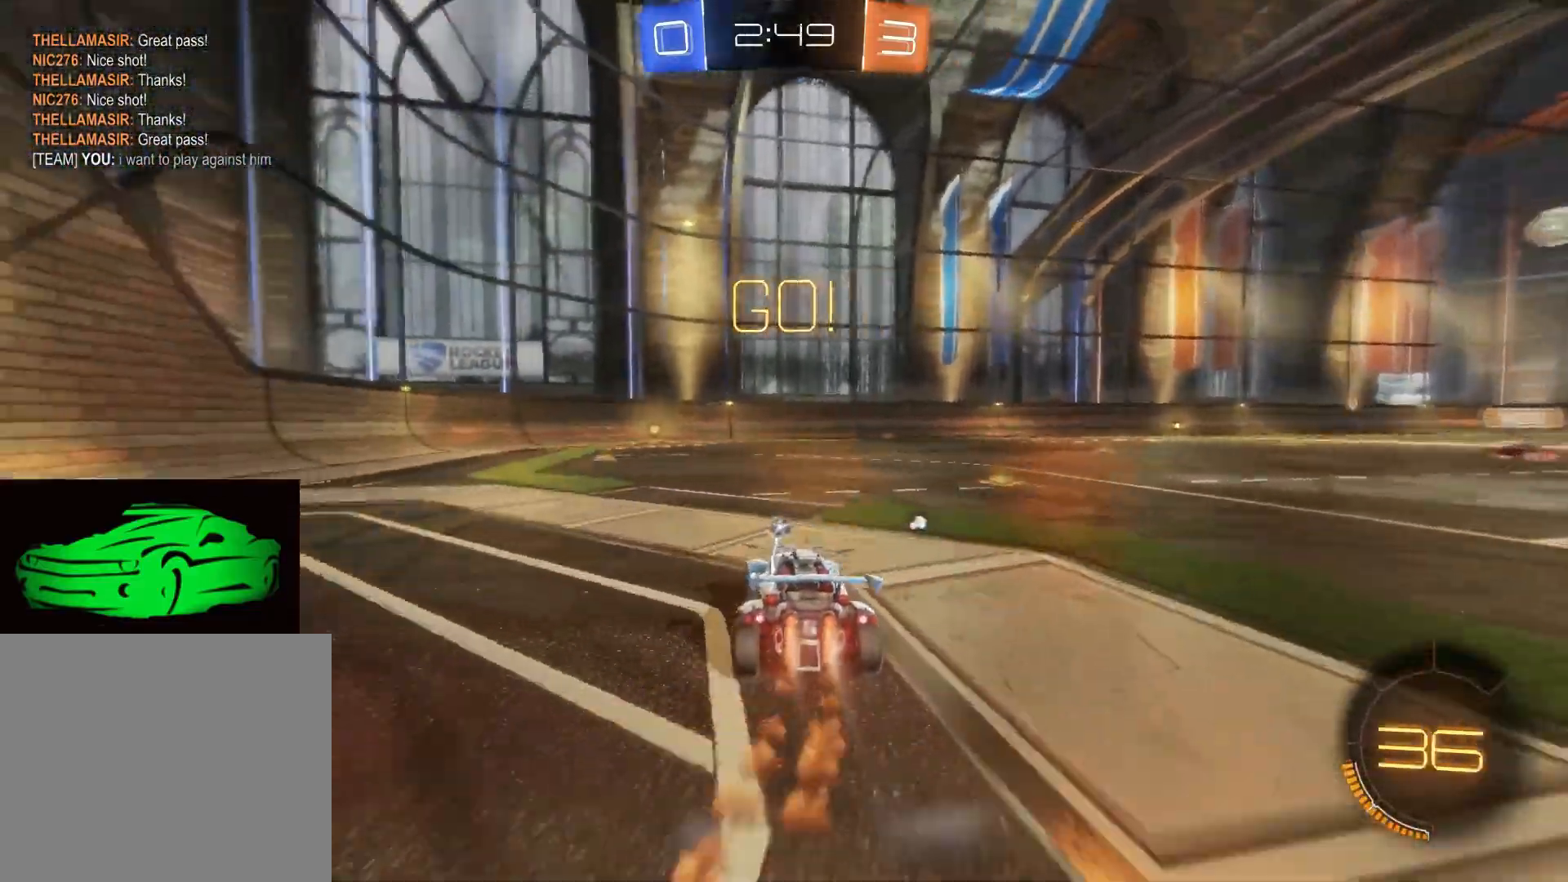
{"buttons": ["CIRCLE", "R2"], "left_stick": "center", "right_stick": "center", "events": [[50, "left_stick", "down"], [100, "left_stick", "center"], [283, "left_stick", "up-left"], [400, "left_stick", "center"]]}
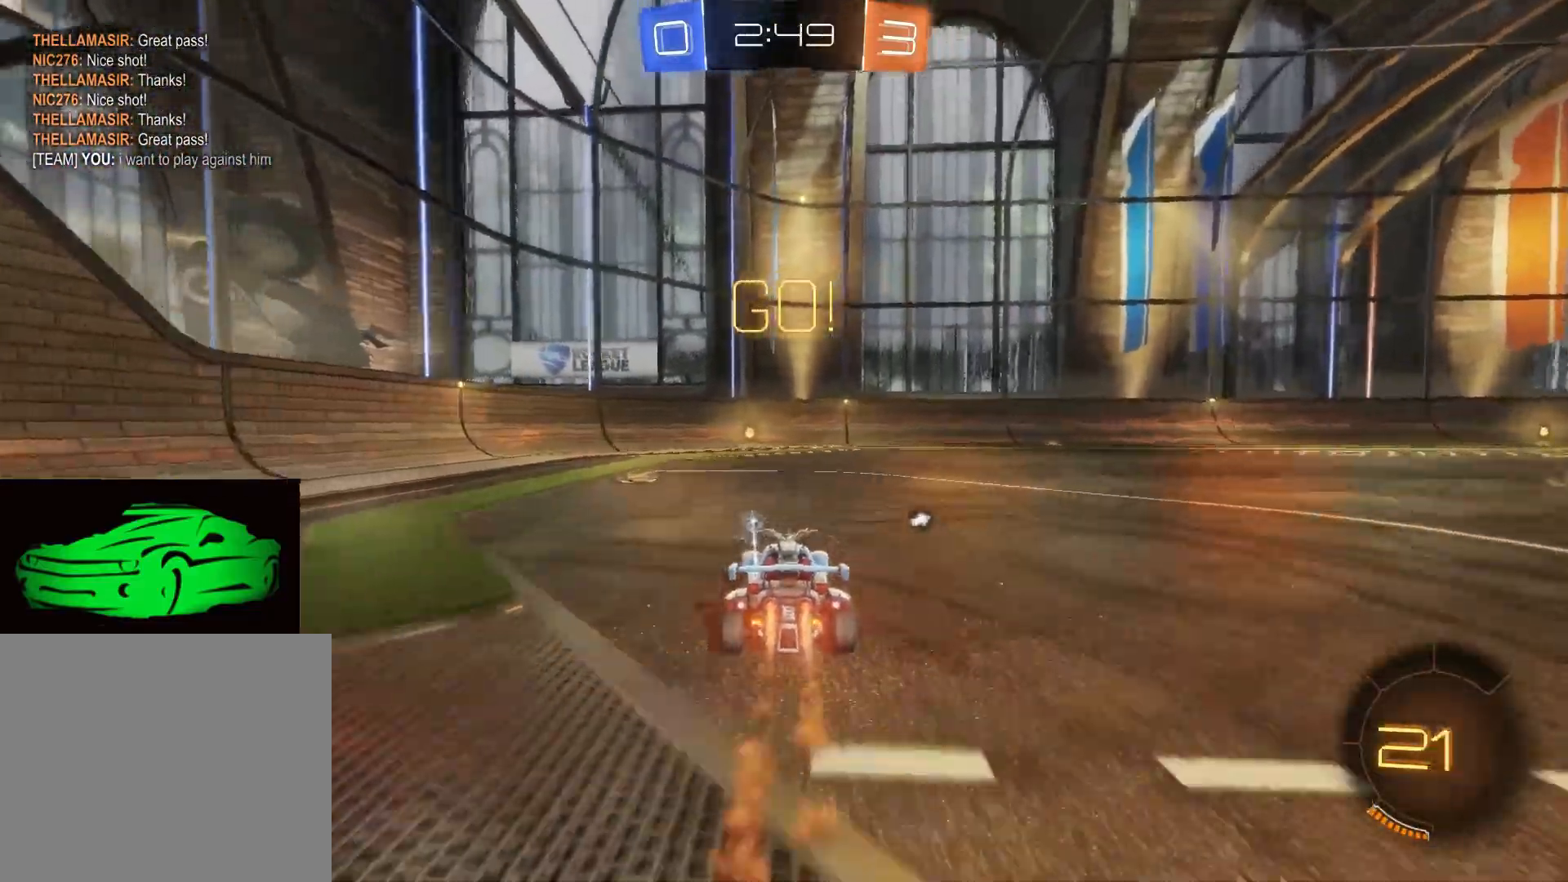
{"buttons": ["CIRCLE", "R2"], "left_stick": "center", "right_stick": "center", "events": []}
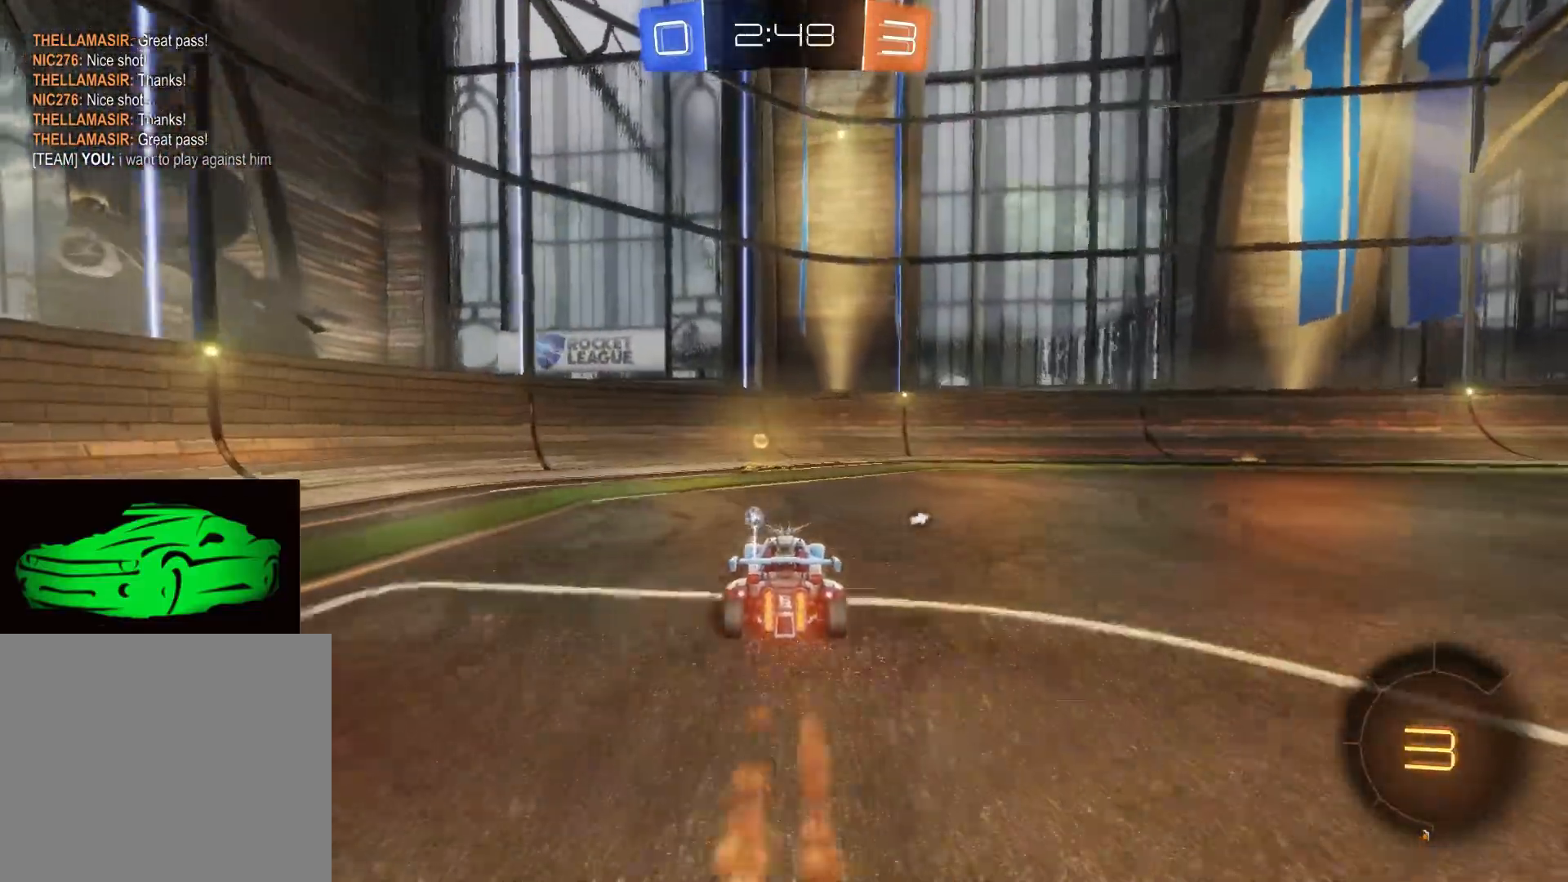
{"buttons": ["R2"], "left_stick": "left", "right_stick": "center", "events": [[17, "CIRCLE", "up"], [133, "TRIANGLE", "down"], [200, "TRIANGLE", "up"], [233, "left_stick", "left"], [317, "SQUARE", "down"], [417, "SQUARE", "up"]]}
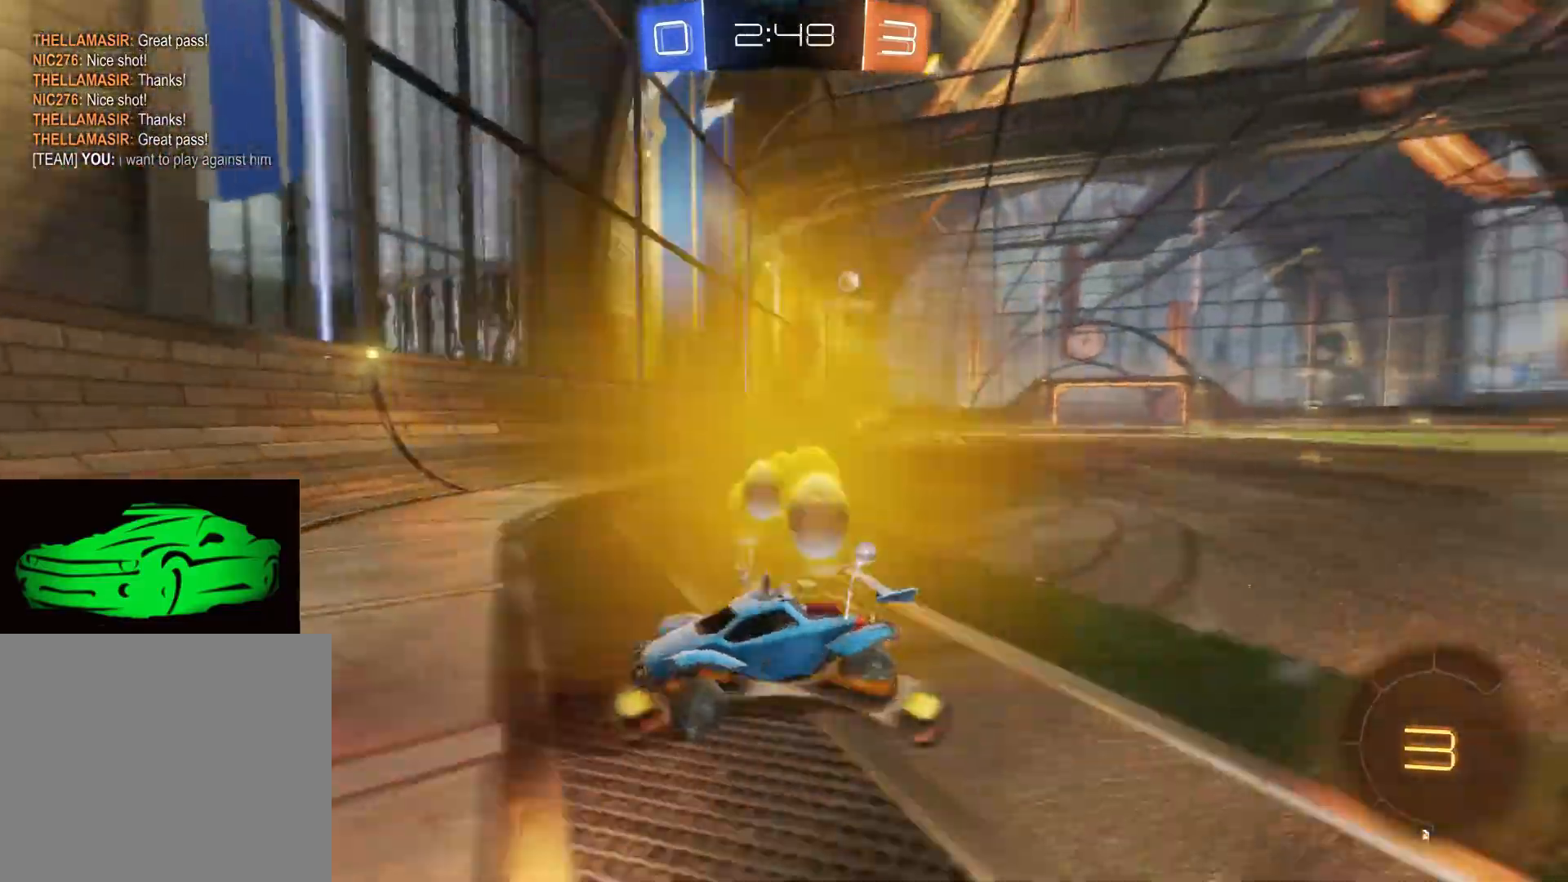
{"buttons": ["SQUARE", "R2"], "left_stick": "left", "right_stick": "center", "events": [[100, "SQUARE", "down"], [217, "SQUARE", "up"], [467, "SQUARE", "down"]]}
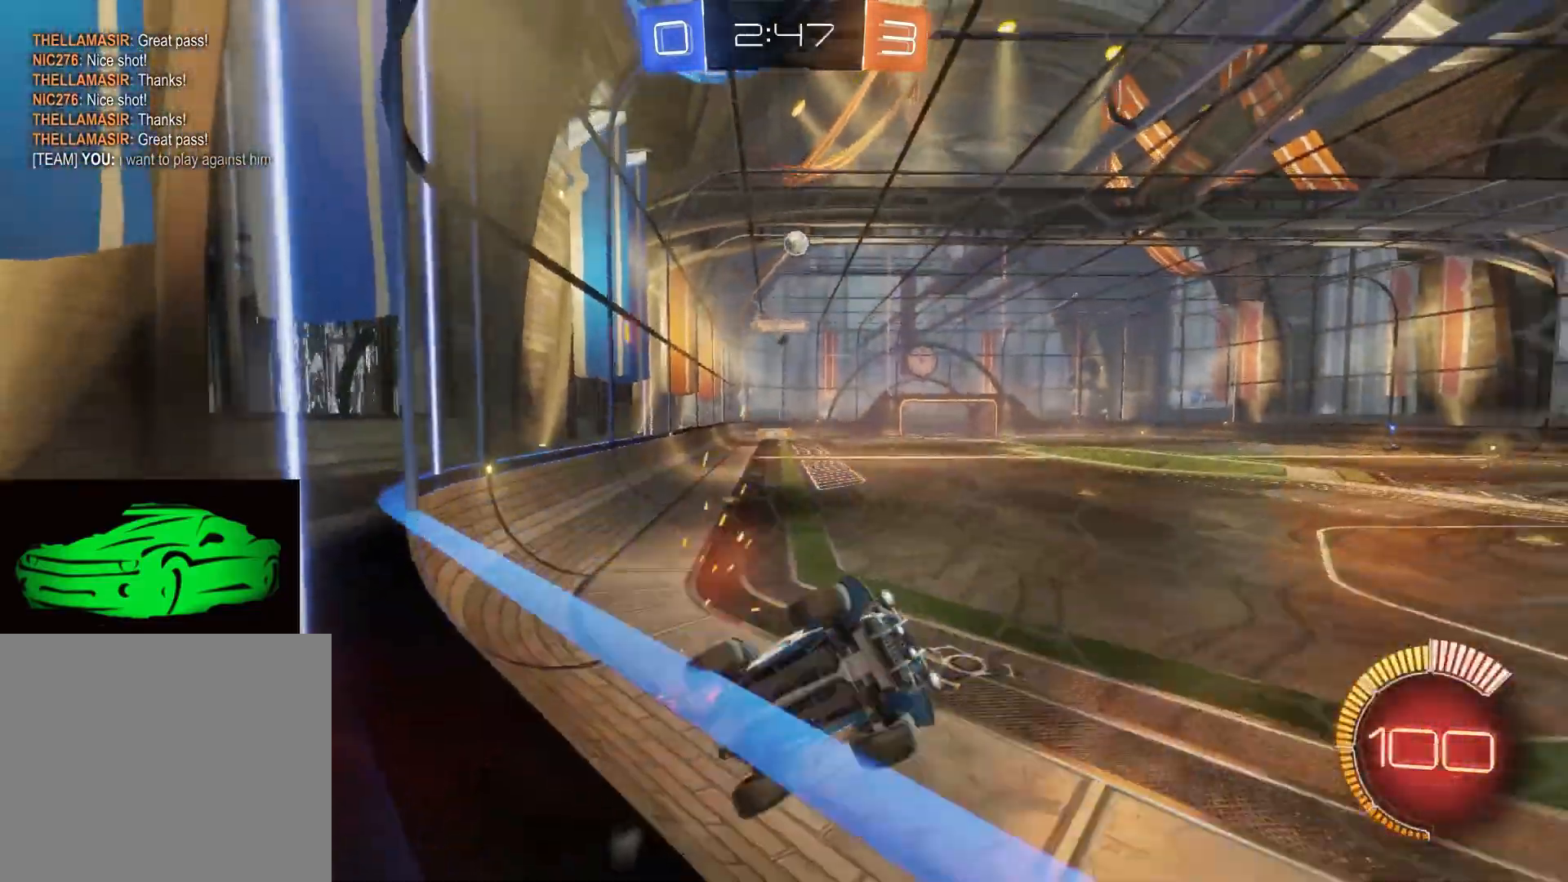
{"buttons": ["R2"], "left_stick": "down-right", "right_stick": "center", "events": [[67, "SQUARE", "up"], [283, "left_stick", "down-right"]]}
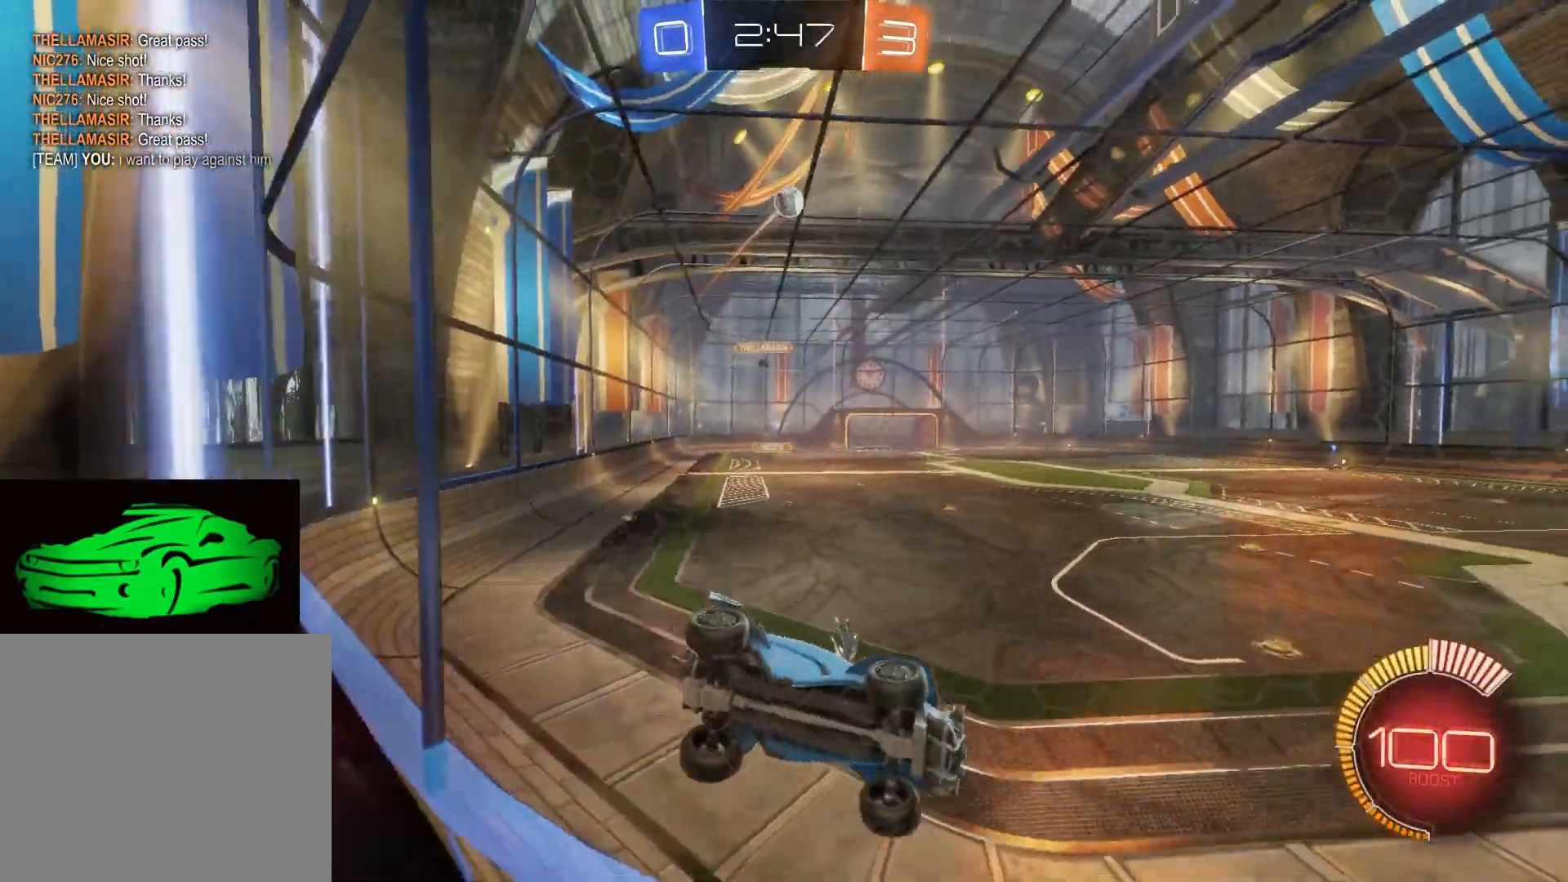
{"buttons": ["CIRCLE", "R2"], "left_stick": "center", "right_stick": "center", "events": [[167, "CIRCLE", "down"], [183, "left_stick", "center"], [383, "left_stick", "right"], [433, "left_stick", "center"]]}
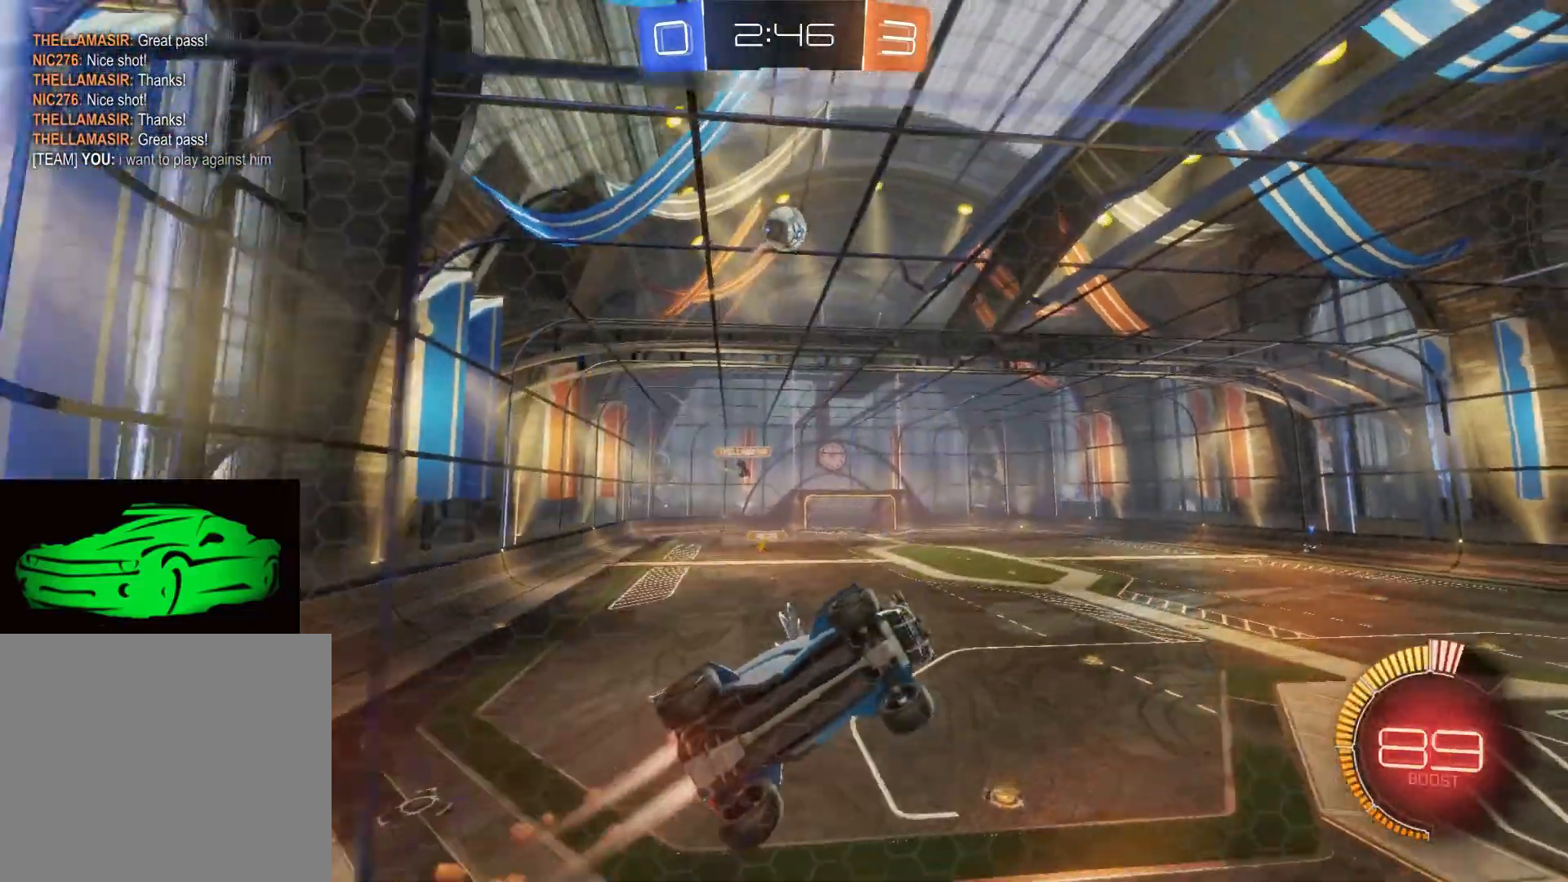
{"buttons": ["CIRCLE", "R2"], "left_stick": "center", "right_stick": "center", "events": [[183, "left_stick", "right"], [233, "CIRCLE", "up"], [383, "CIRCLE", "down"], [467, "left_stick", "center"]]}
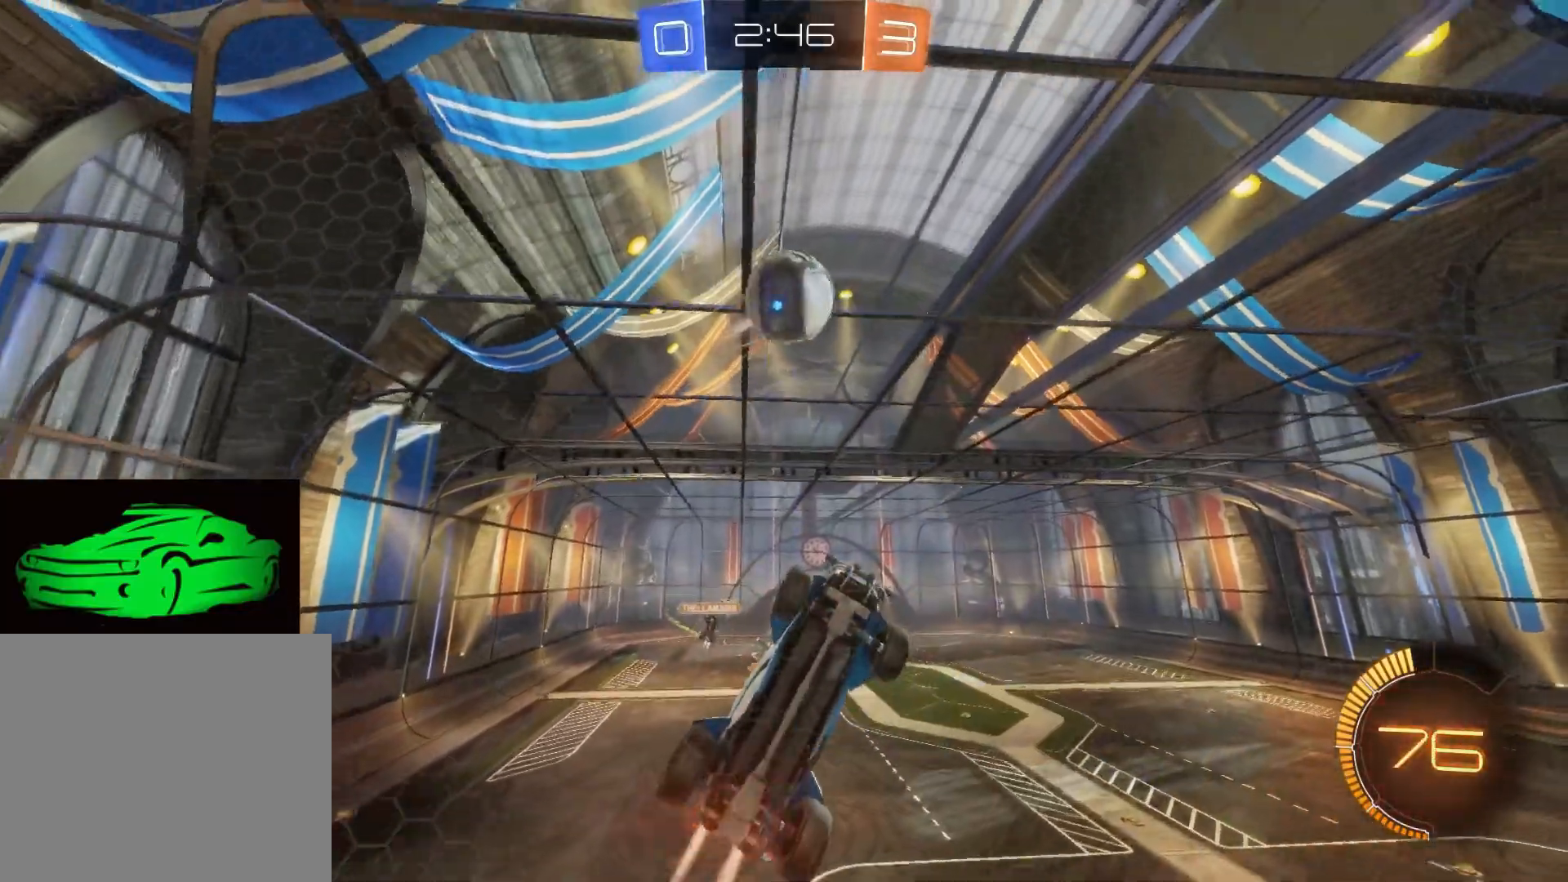
{"buttons": ["R2"], "left_stick": "up-right", "right_stick": "center", "events": [[167, "left_stick", "up-right"], [333, "CIRCLE", "up"]]}
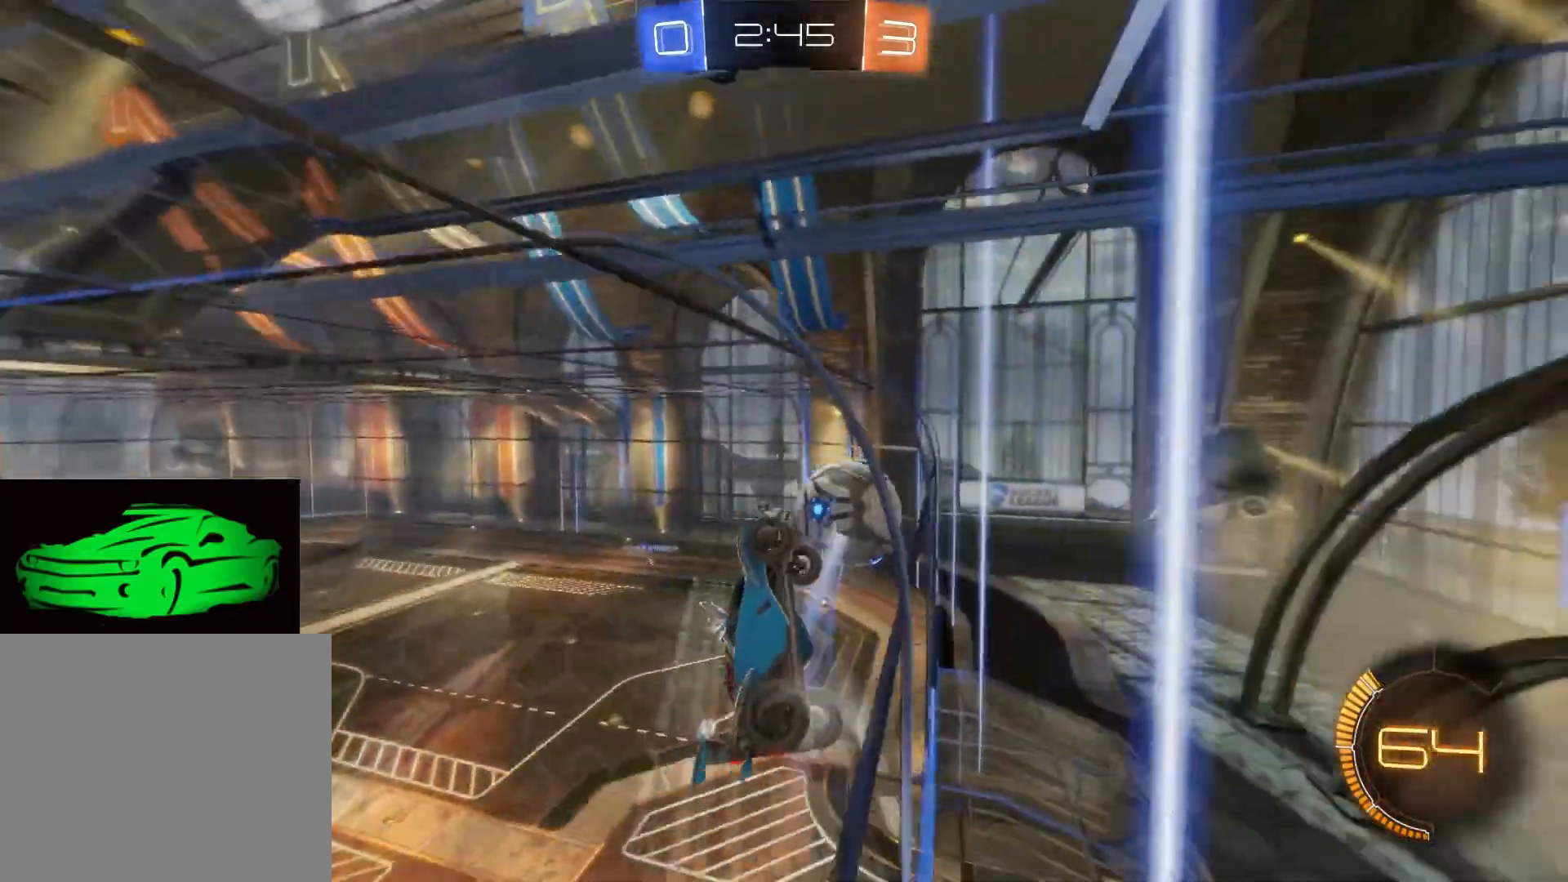
{"buttons": ["R2"], "left_stick": "center", "right_stick": "center", "events": [[67, "left_stick", "up-left"], [450, "left_stick", "center"]]}
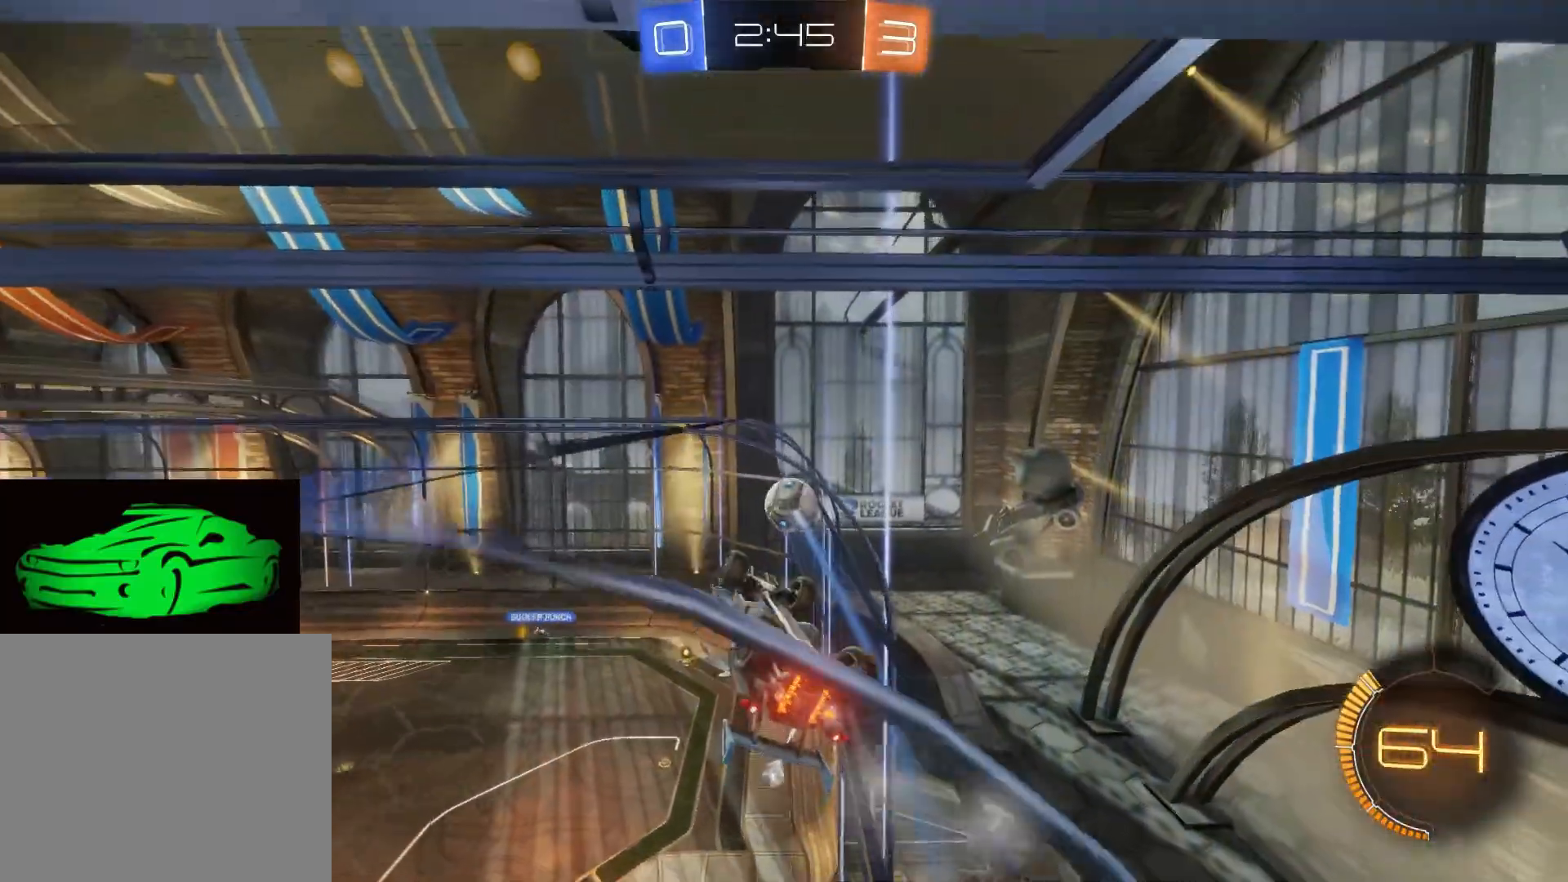
{"buttons": ["SQUARE"], "left_stick": "right", "right_stick": "center", "events": [[233, "R2", "up"], [267, "left_stick", "right"], [300, "SQUARE", "down"]]}
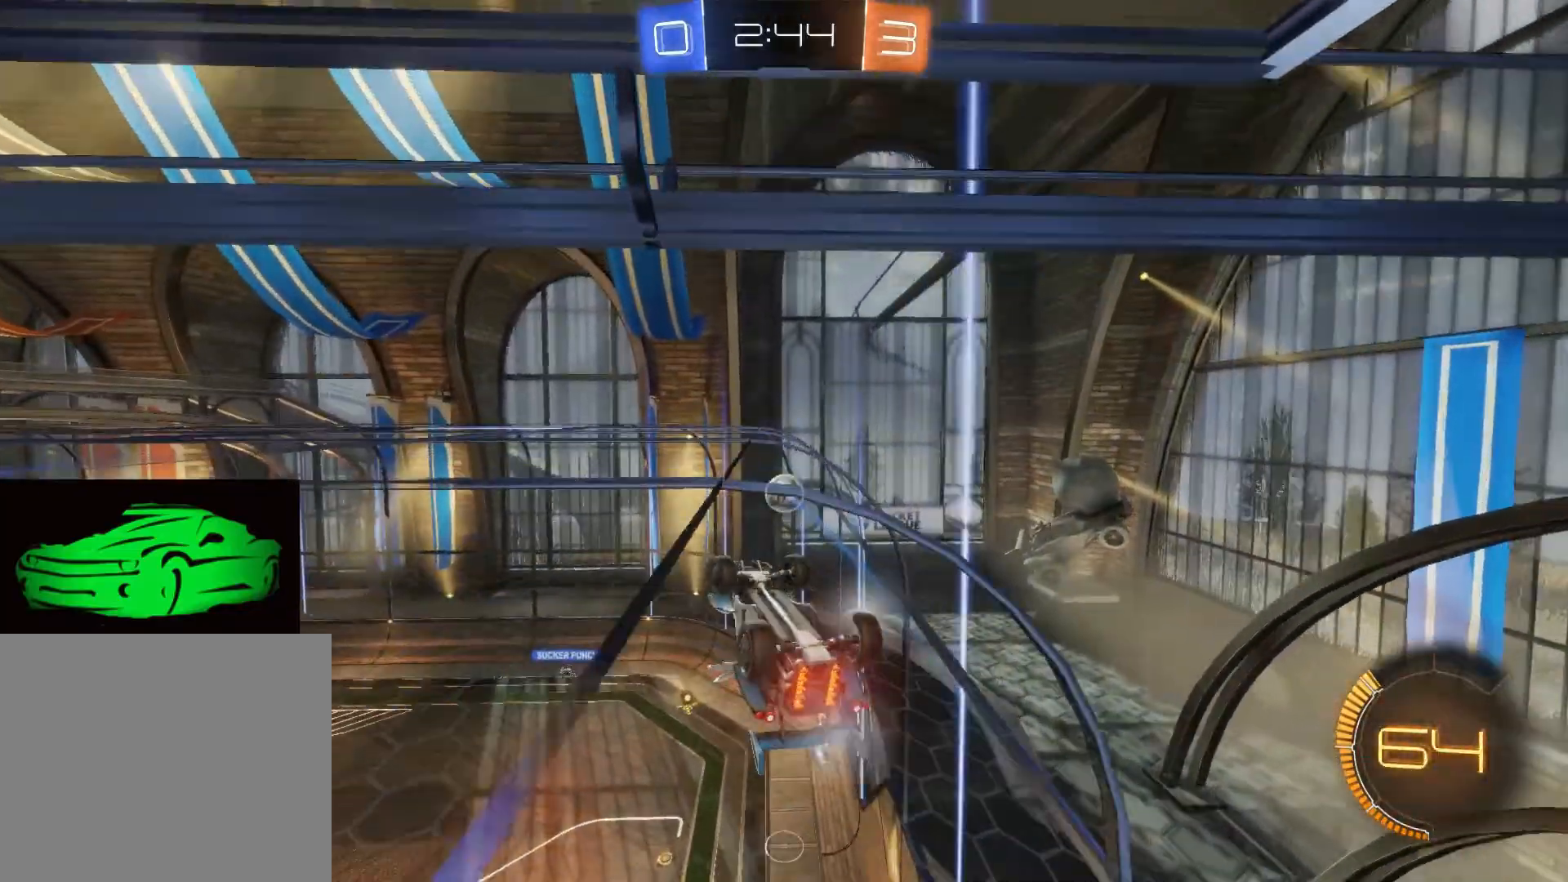
{"buttons": ["L2"], "left_stick": "center", "right_stick": "center", "events": [[117, "SQUARE", "up"], [150, "R2", "down"], [150, "left_stick", "center"], [467, "L2", "down"], [500, "R2", "up"]]}
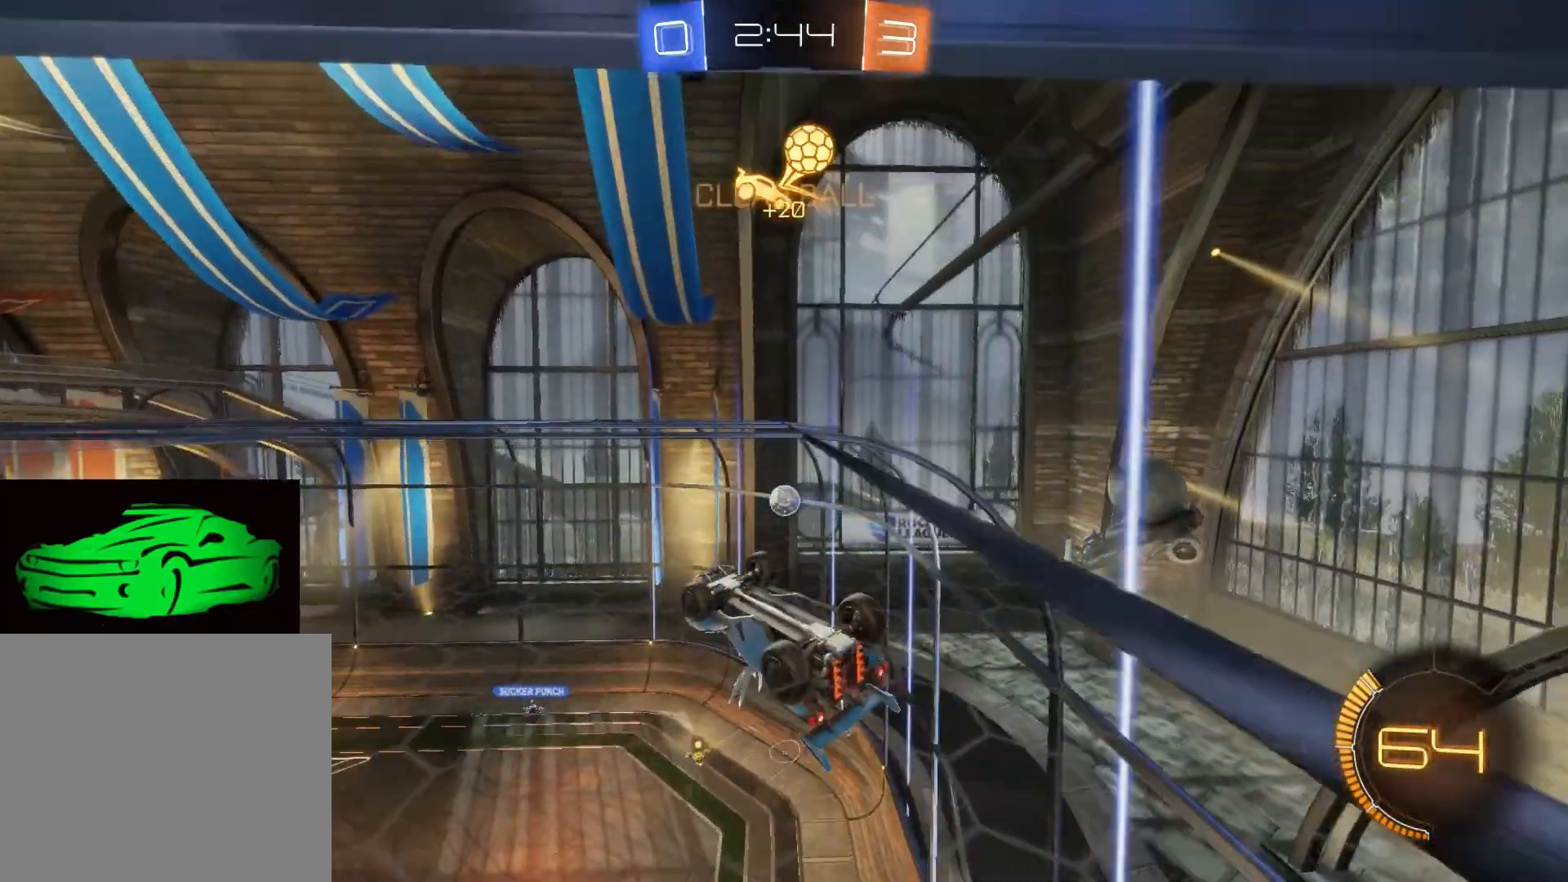
{"buttons": ["SQUARE", "R2"], "left_stick": "right", "right_stick": "center", "events": [[350, "R2", "down"], [433, "SQUARE", "down"], [450, "left_stick", "right"], [500, "L2", "up"]]}
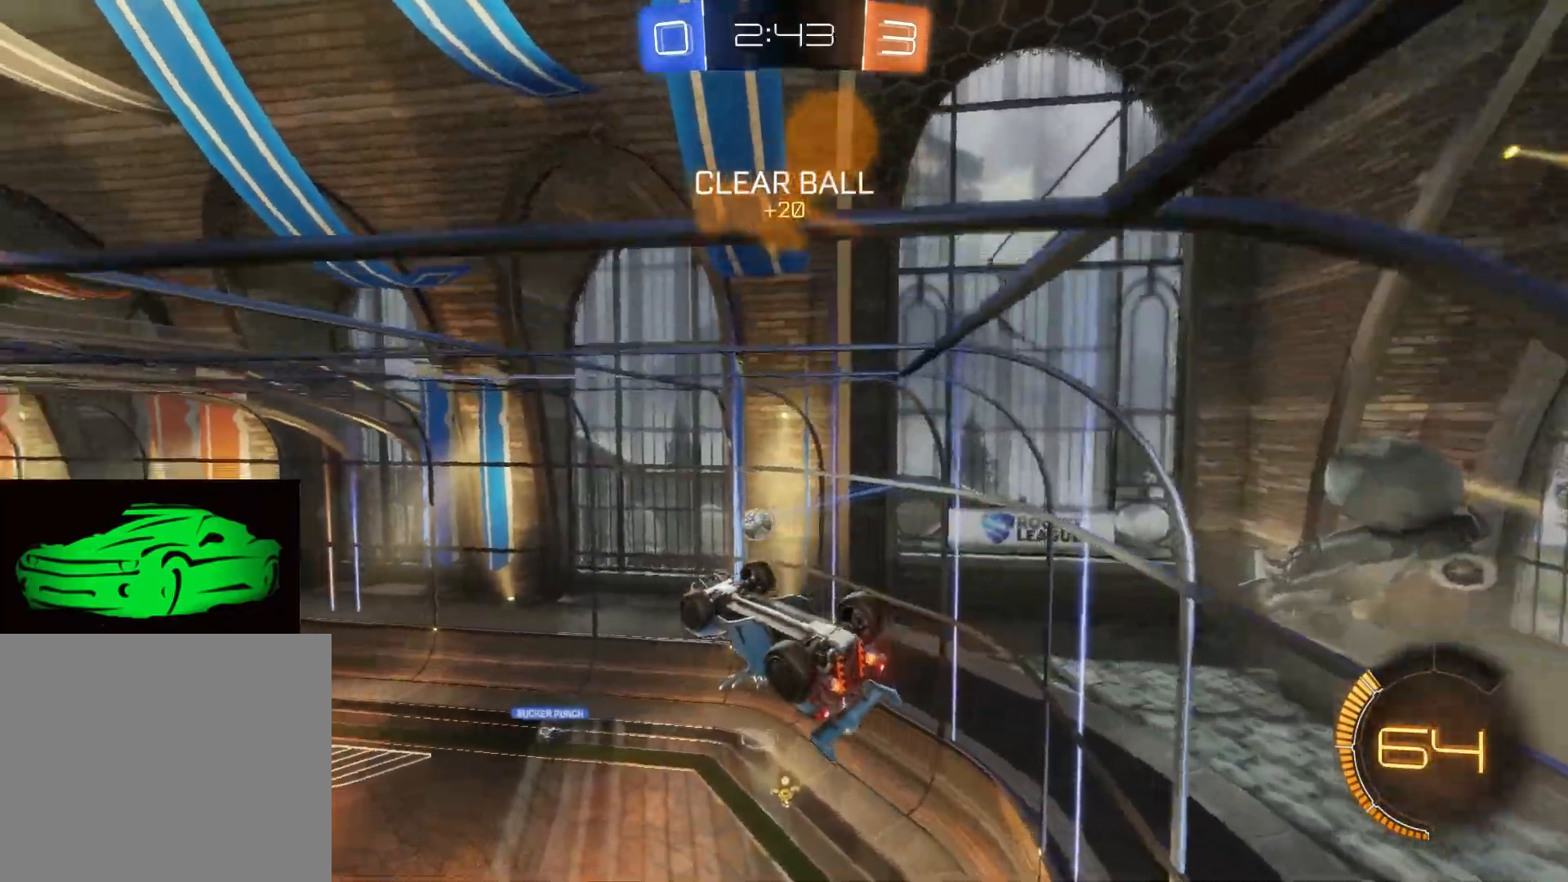
{"buttons": ["SQUARE", "R2"], "left_stick": "right", "right_stick": "center", "events": []}
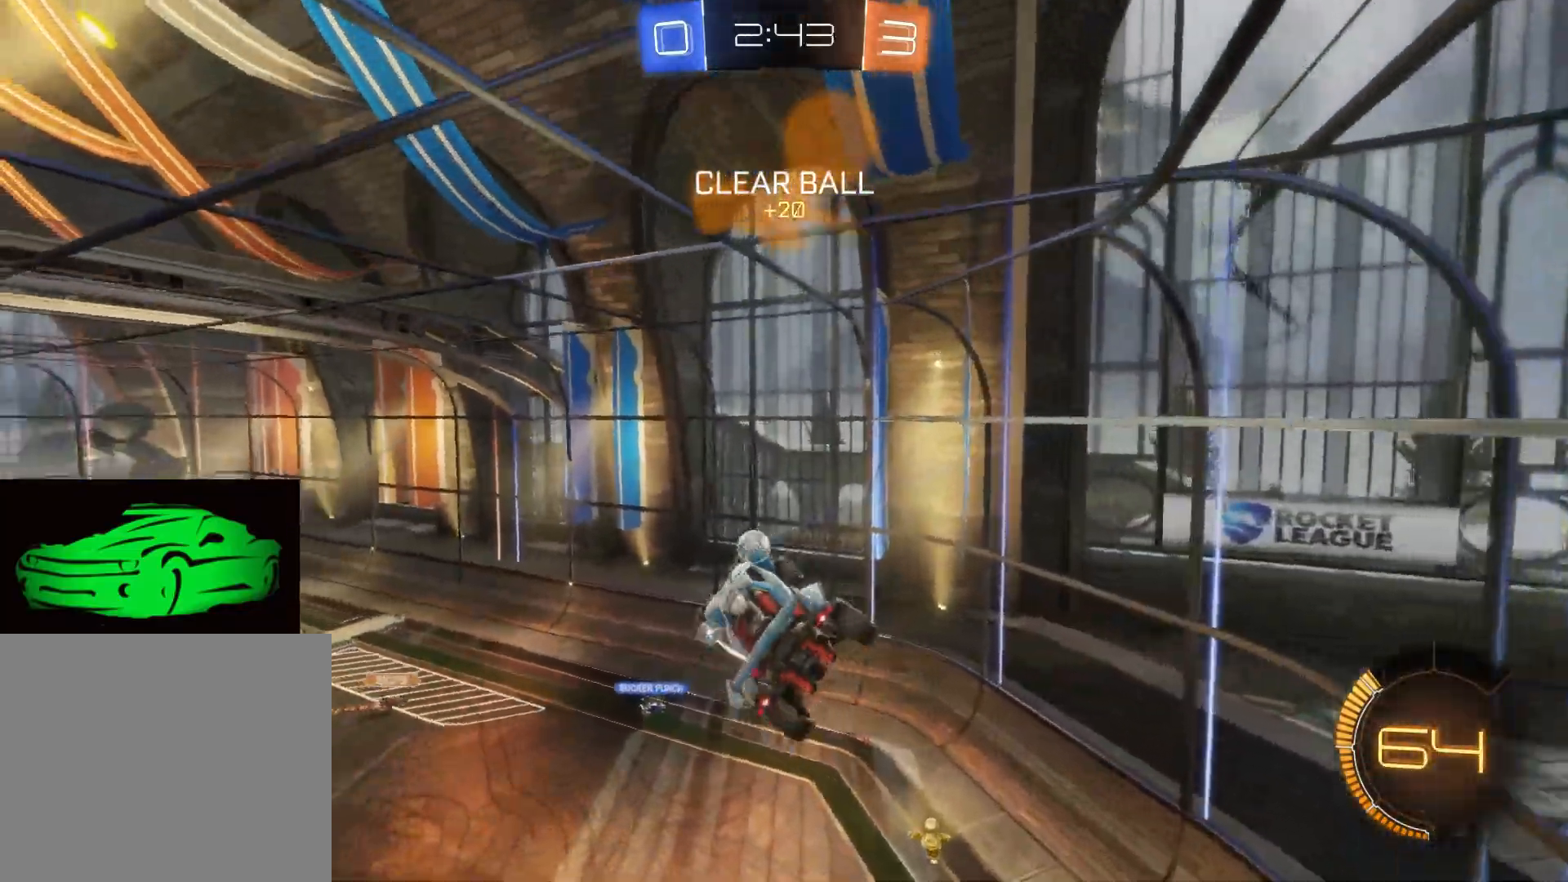
{"buttons": ["R2"], "left_stick": "down-left", "right_stick": "center", "events": [[50, "SQUARE", "up"], [67, "R2", "up"], [133, "left_stick", "down-left"], [500, "R2", "down"]]}
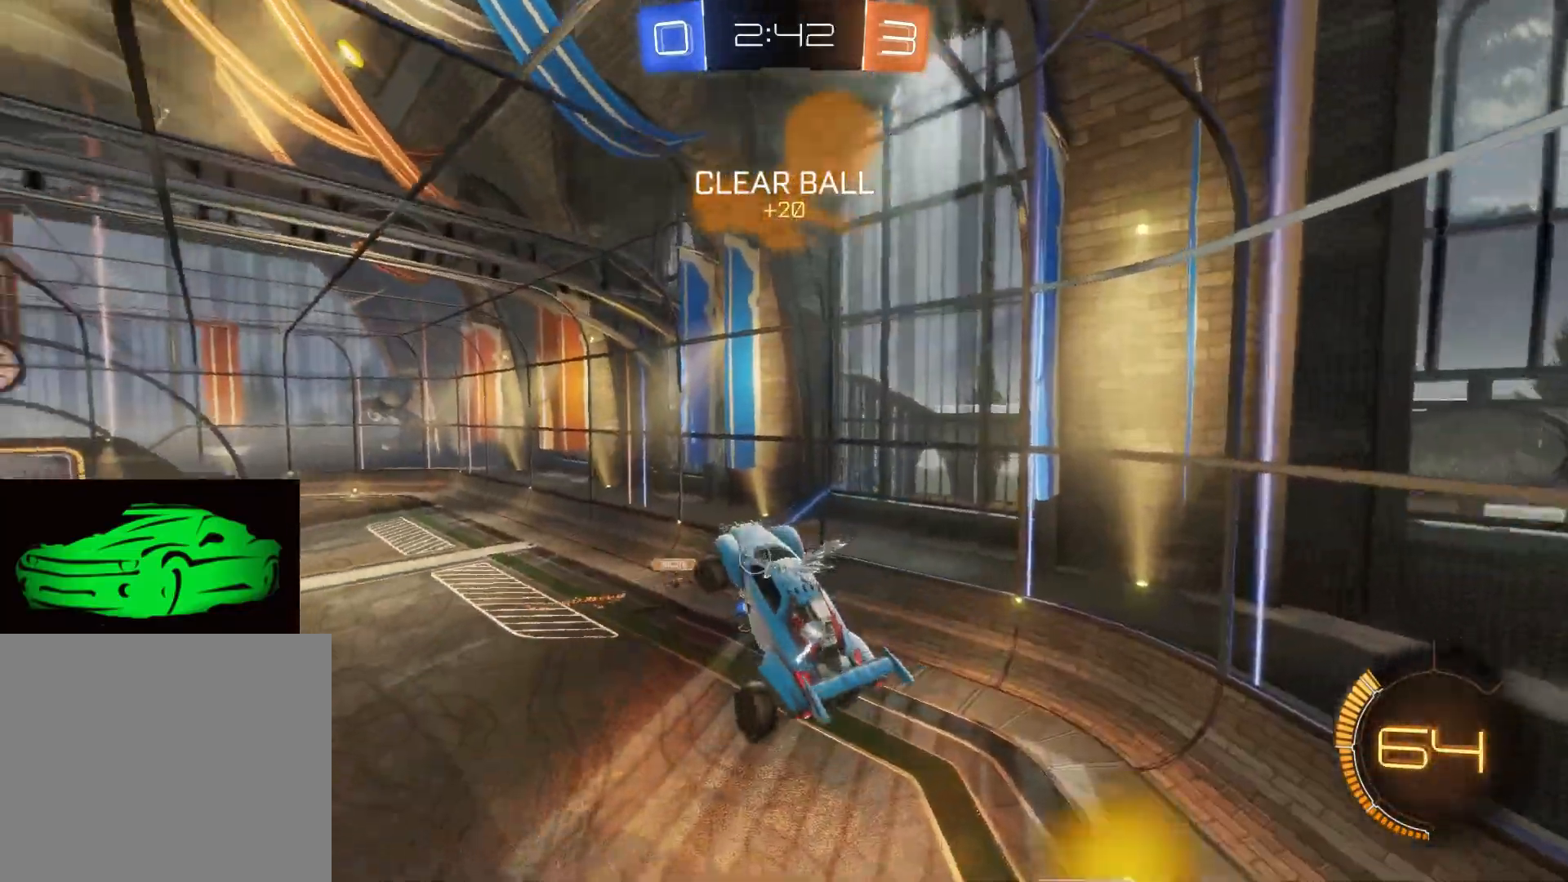
{"buttons": ["R2"], "left_stick": "up-left", "right_stick": "center", "events": [[150, "left_stick", "up"], [450, "left_stick", "up-left"]]}
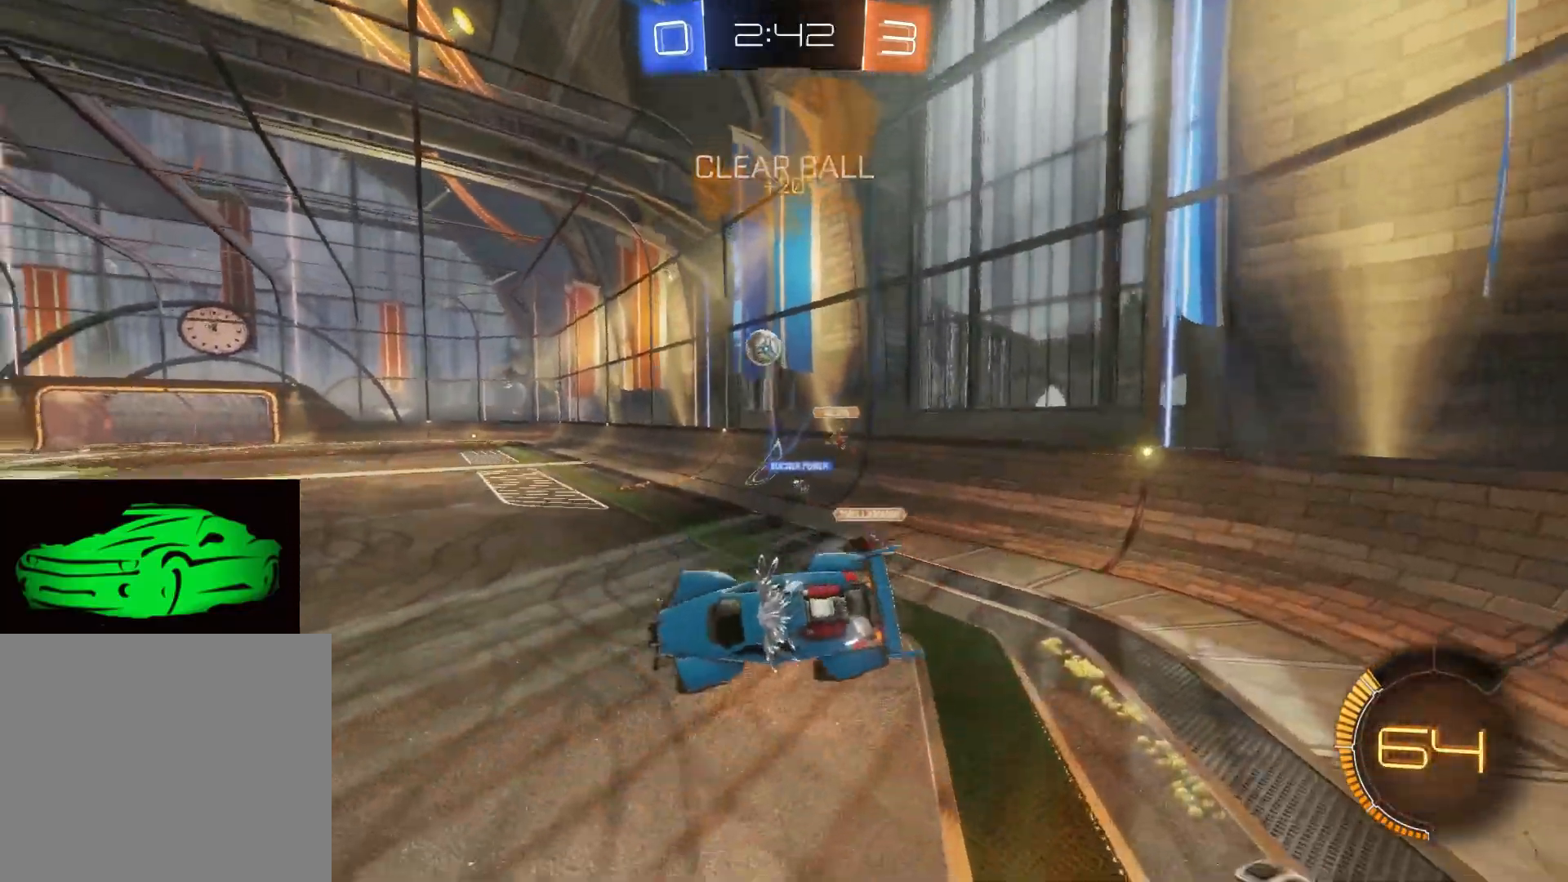
{"buttons": ["R2"], "left_stick": "right", "right_stick": "center", "events": [[67, "left_stick", "center"], [233, "left_stick", "right"]]}
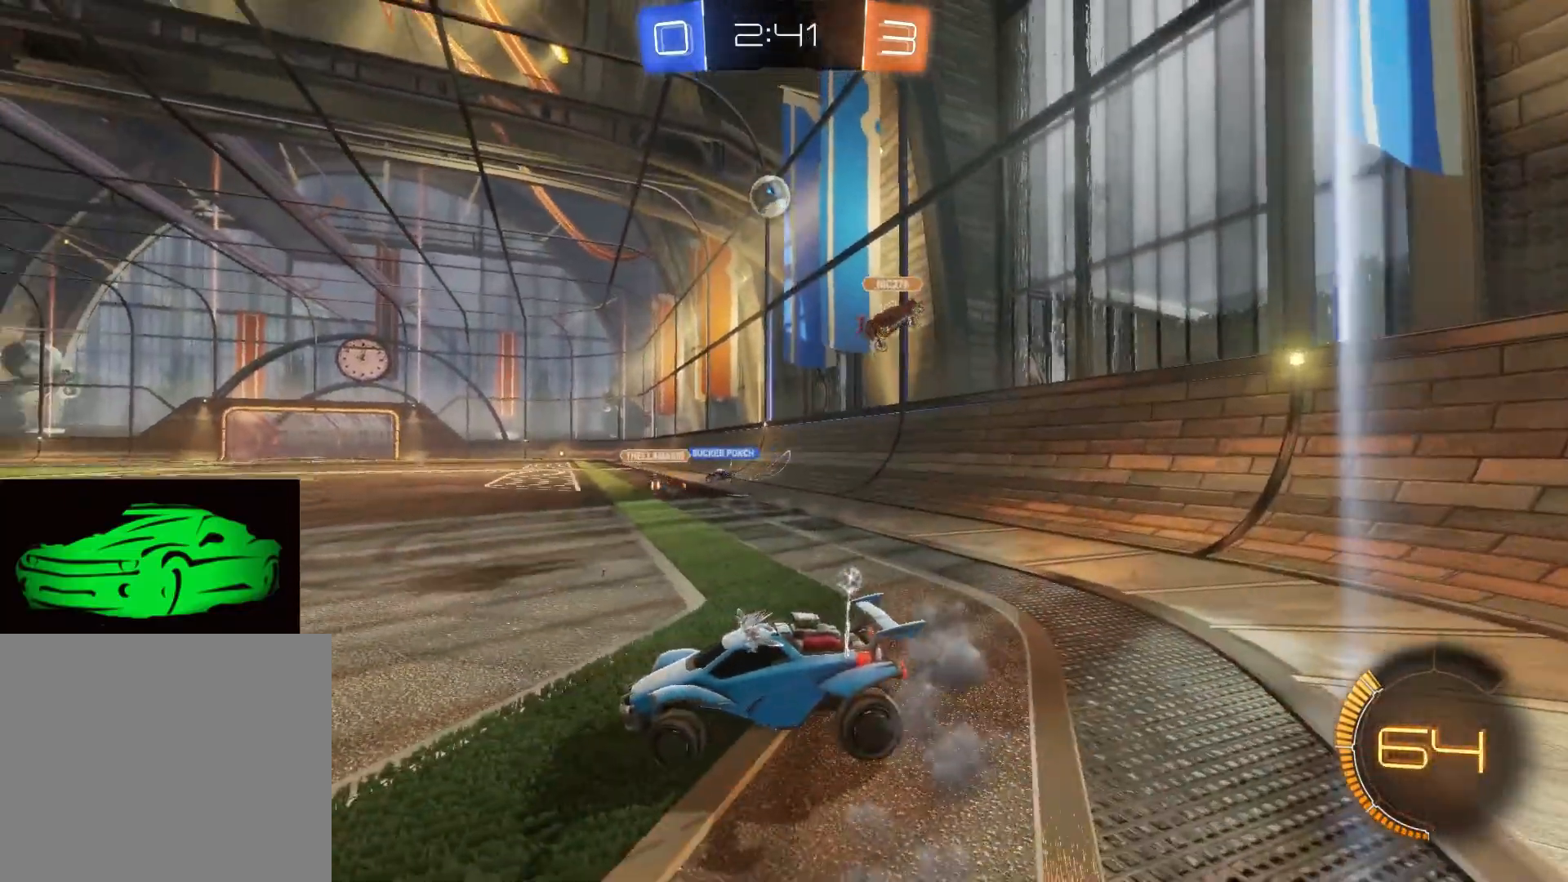
{"buttons": ["R2"], "left_stick": "right", "right_stick": "center", "events": []}
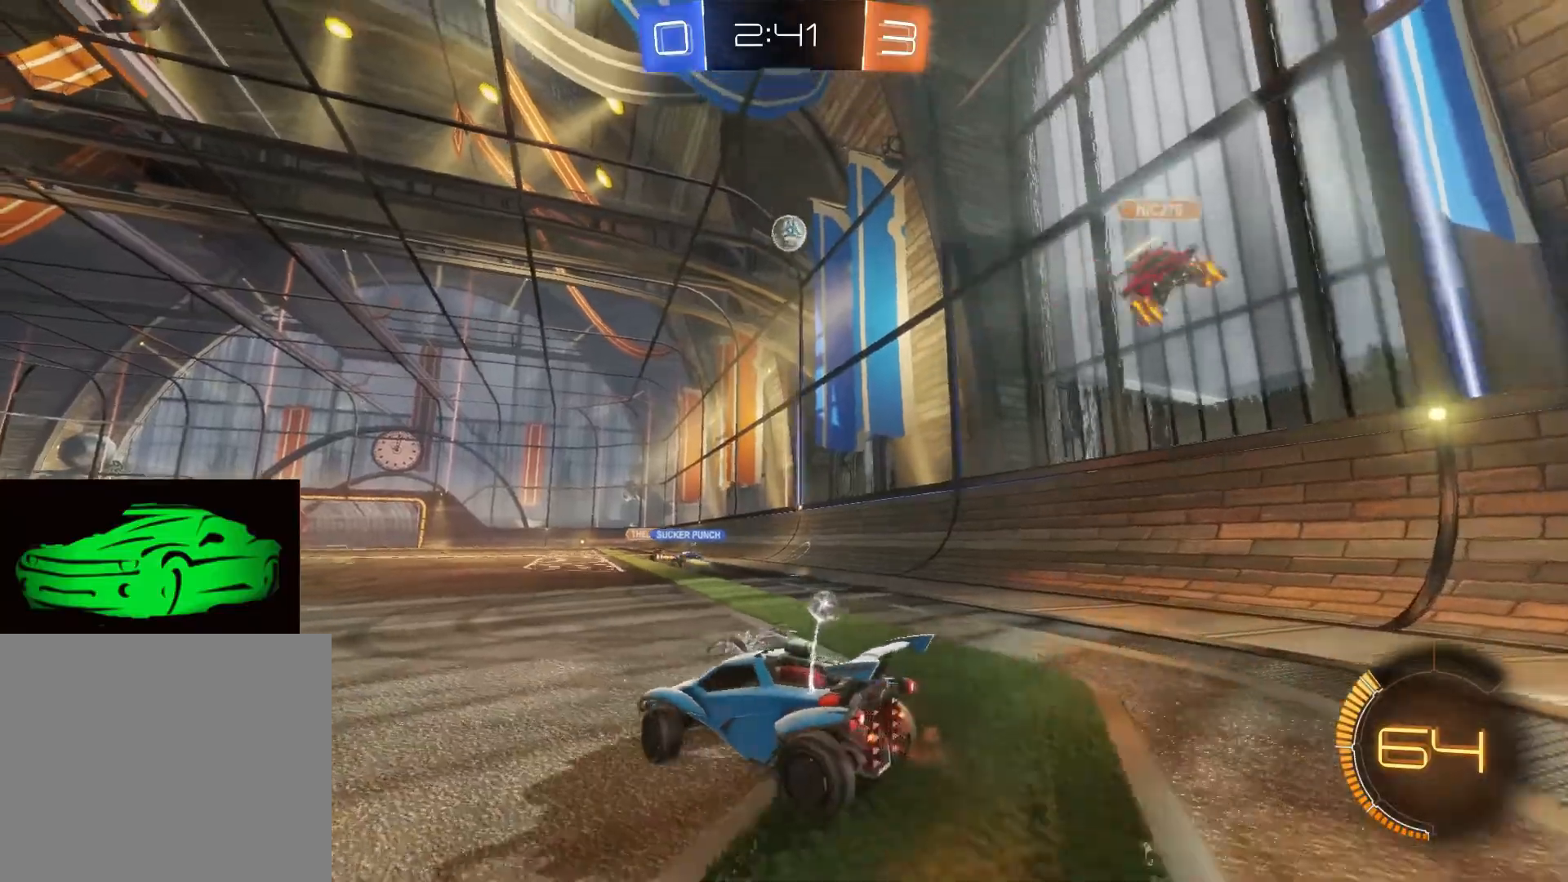
{"buttons": [], "left_stick": "center", "right_stick": "center", "events": [[317, "left_stick", "center"], [333, "R2", "up"]]}
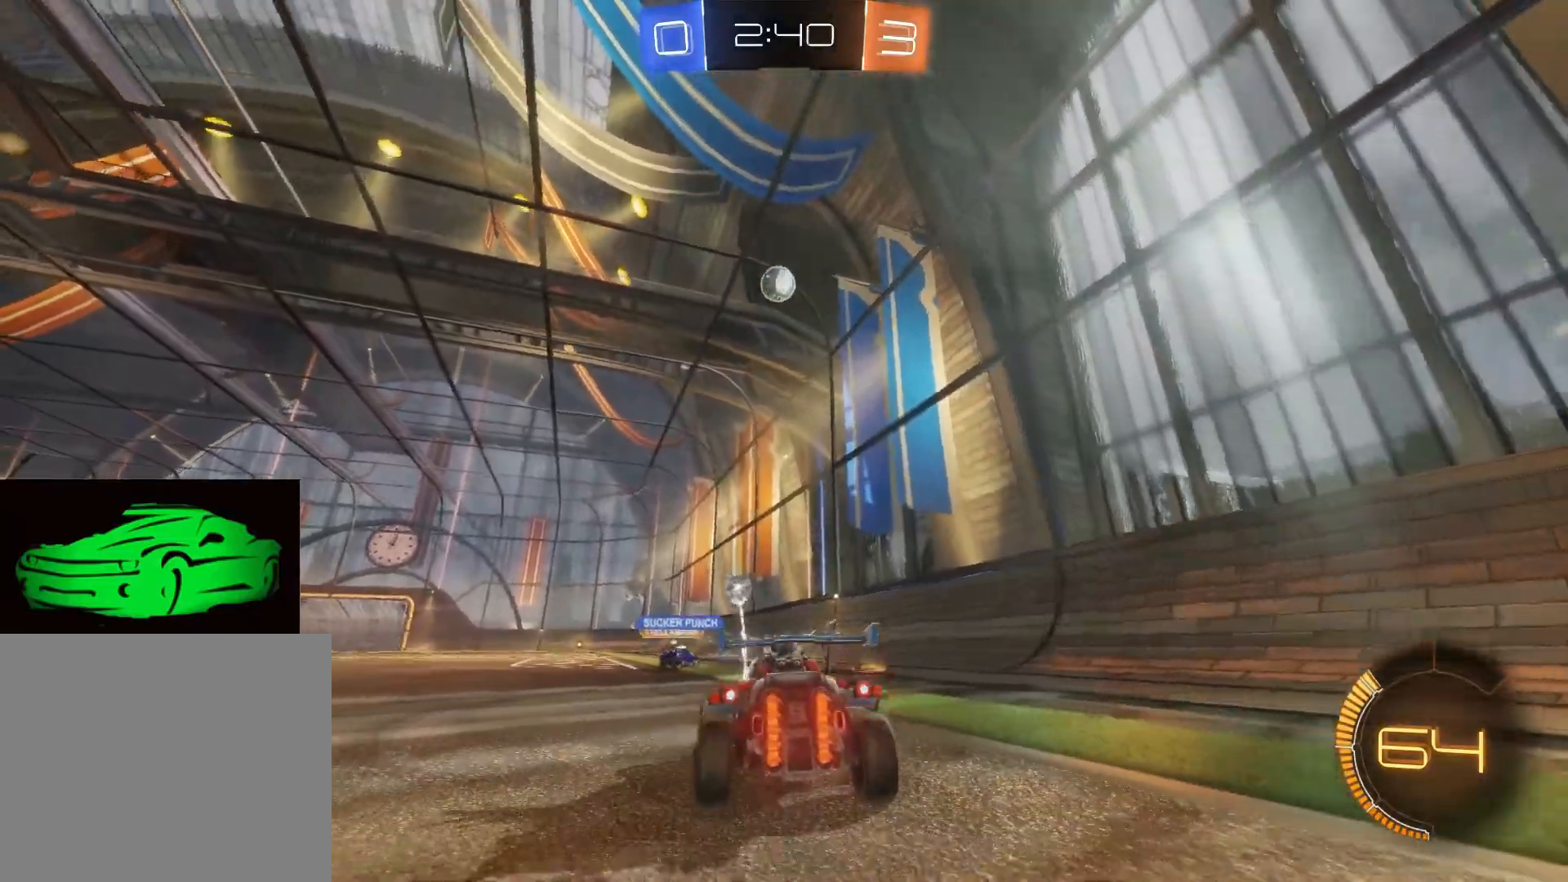
{"buttons": ["R2"], "left_stick": "up-left", "right_stick": "center", "events": [[17, "R2", "down"], [117, "left_stick", "left"], [150, "R2", "up"], [167, "L2", "down"], [217, "left_stick", "center"], [233, "L2", "up"], [300, "R2", "down"], [433, "left_stick", "up-left"]]}
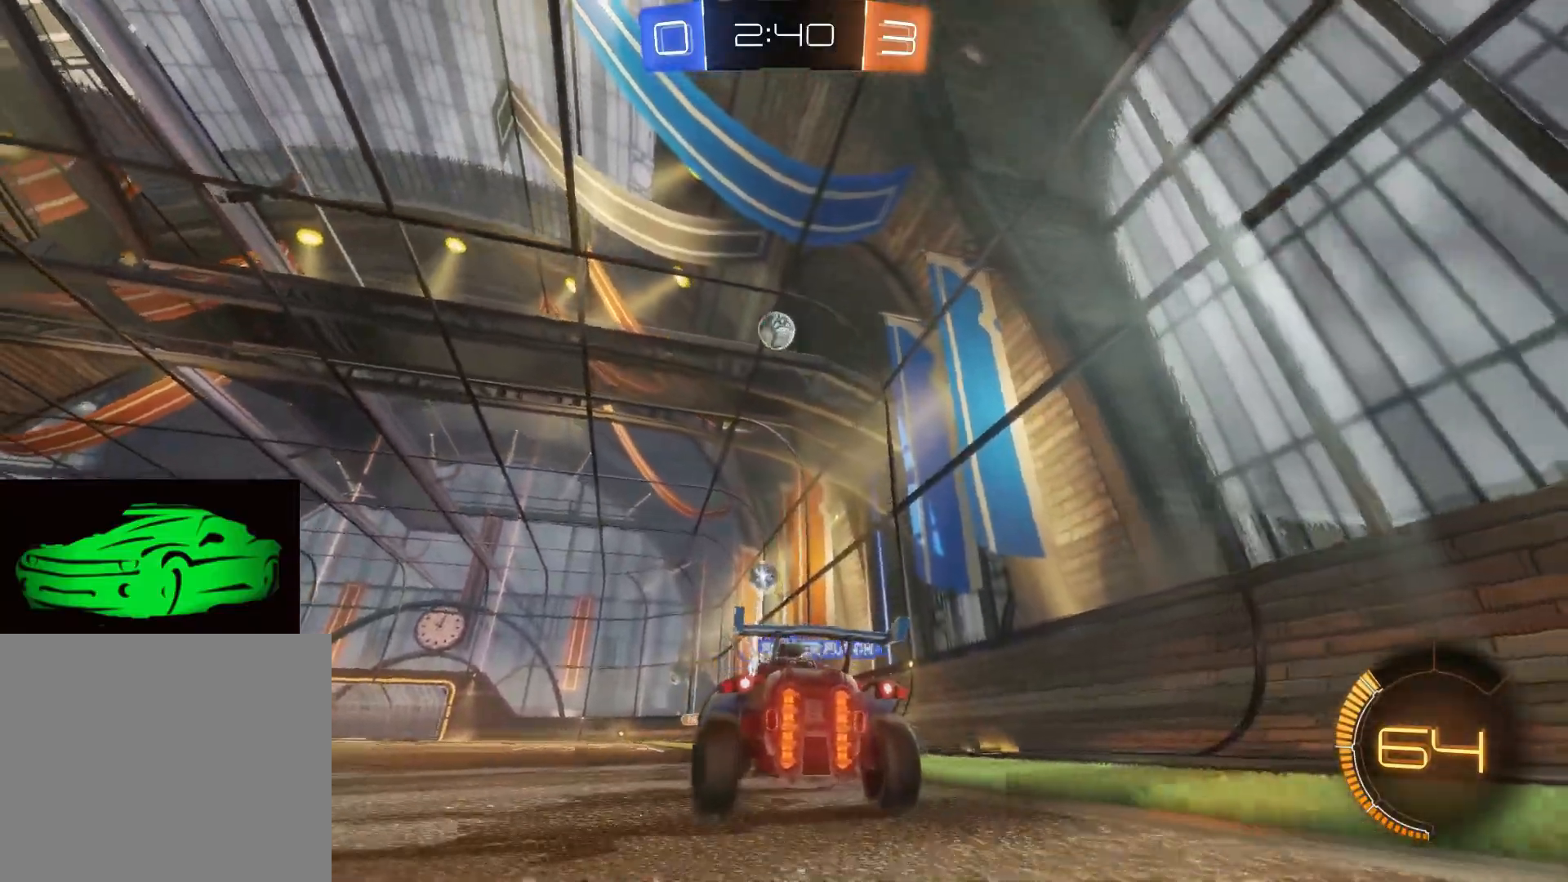
{"buttons": ["CROSS", "CIRCLE"], "left_stick": "center", "right_stick": "center", "events": [[33, "left_stick", "center"], [300, "left_stick", "down"], [333, "R2", "up"], [367, "CIRCLE", "down"], [367, "CROSS", "down"], [483, "left_stick", "center"]]}
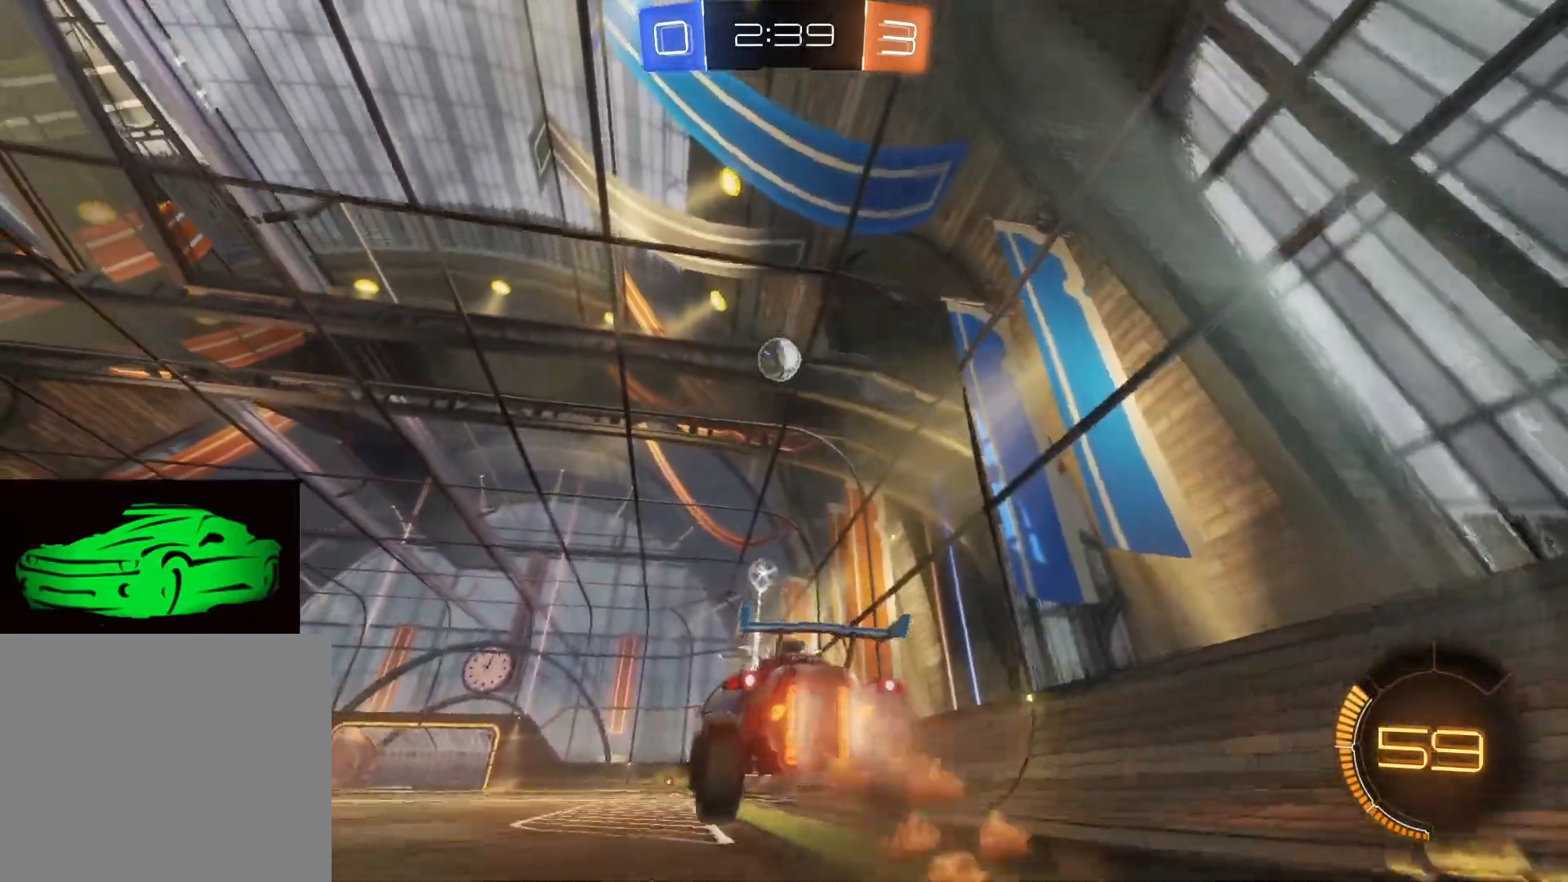
{"buttons": ["CROSS", "CIRCLE"], "left_stick": "down-left", "right_stick": "center", "events": [[133, "left_stick", "down"], [167, "CIRCLE", "up"], [183, "CROSS", "up"], [333, "left_stick", "center"], [350, "R2", "down"], [450, "CIRCLE", "down"], [467, "R2", "up"], [467, "left_stick", "down-left"], [483, "CROSS", "down"]]}
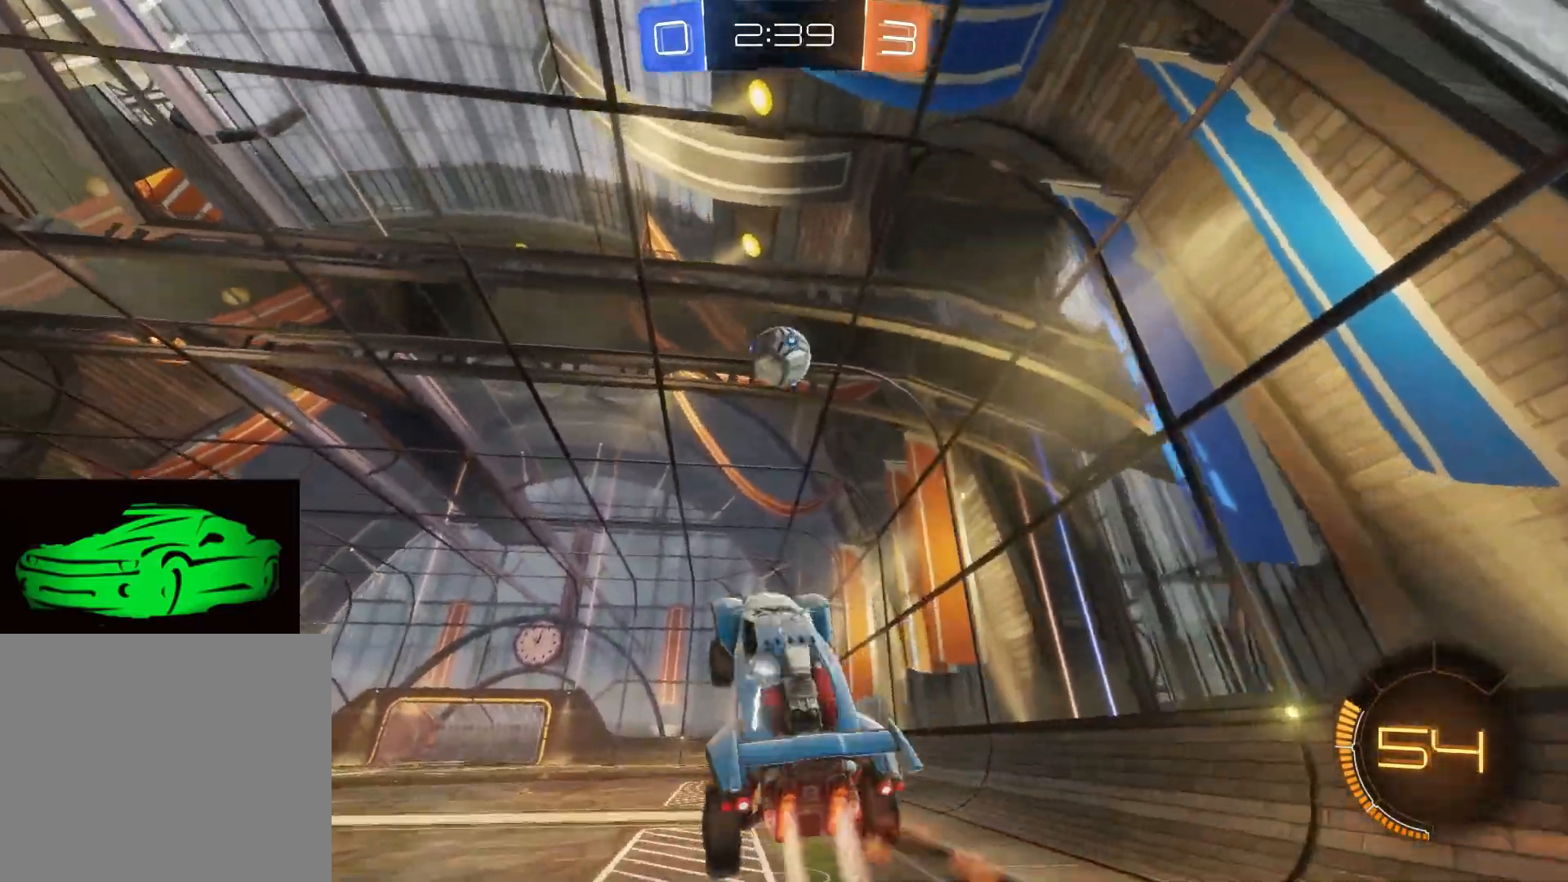
{"buttons": [], "left_stick": "right", "right_stick": "center", "events": [[50, "left_stick", "up"], [133, "CIRCLE", "up"], [133, "CROSS", "up"], [200, "R2", "down"], [333, "R2", "up"], [350, "left_stick", "right"]]}
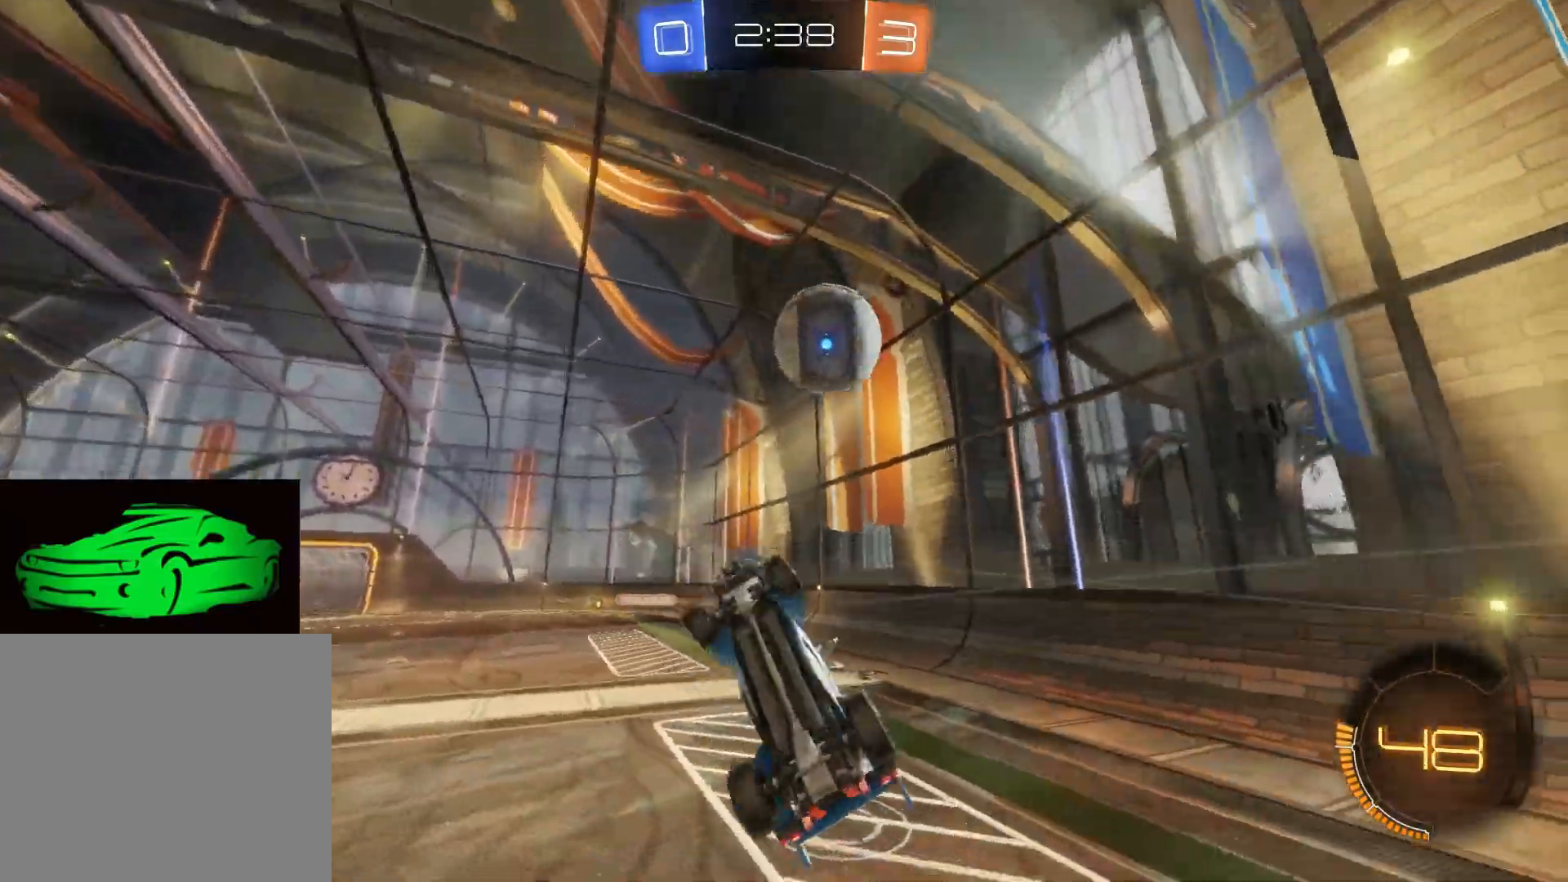
{"buttons": ["R2"], "left_stick": "center", "right_stick": "center", "events": [[83, "R2", "down"], [483, "left_stick", "center"]]}
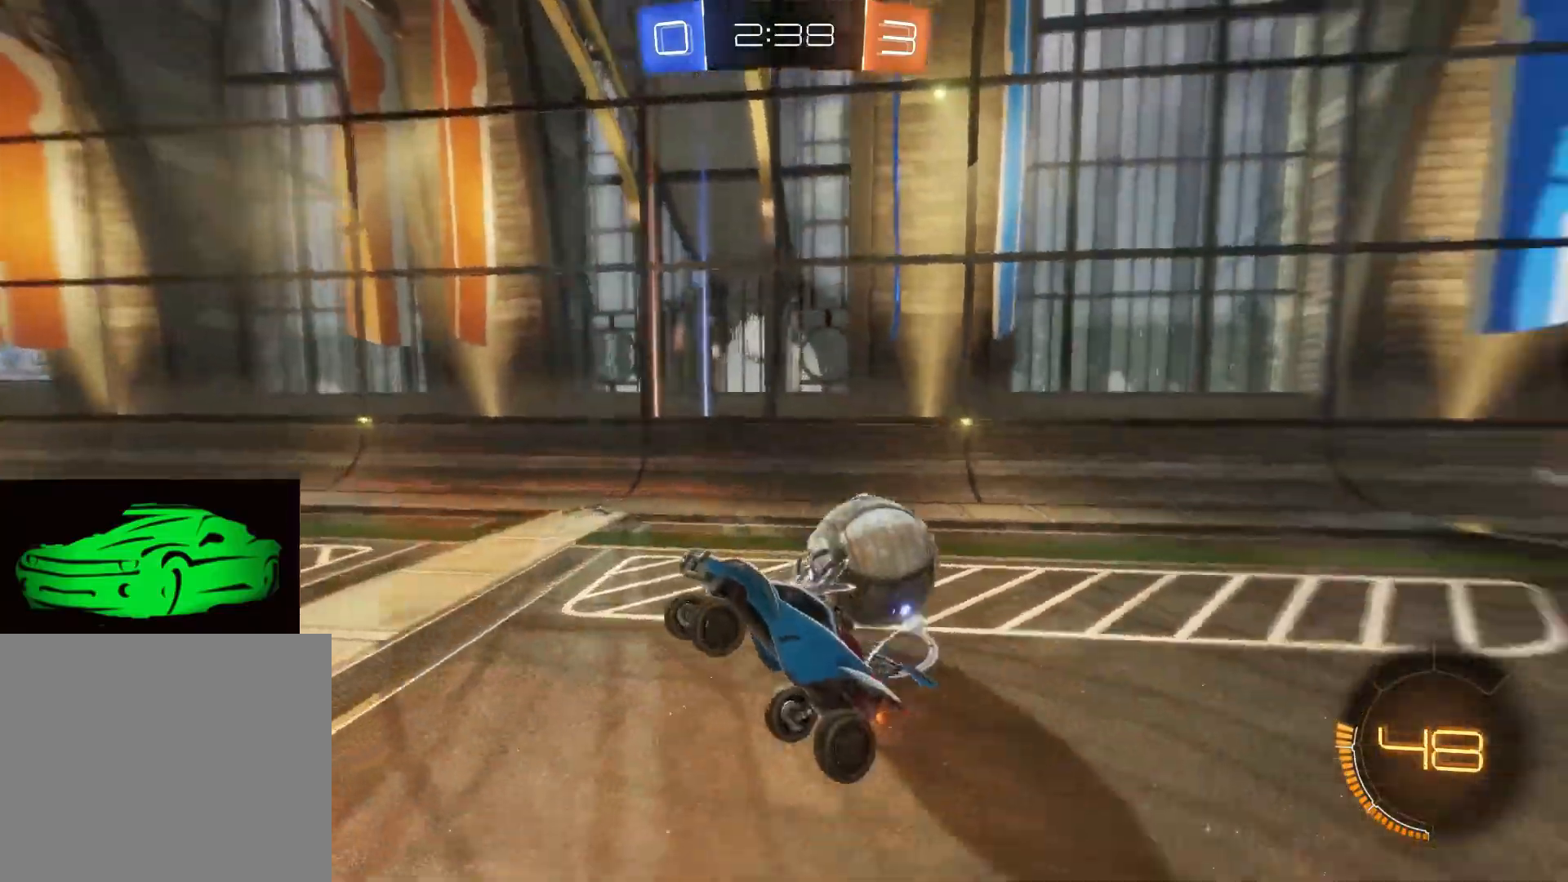
{"buttons": ["R2"], "left_stick": "right", "right_stick": "center", "events": [[50, "left_stick", "left"], [83, "TRIANGLE", "down"], [100, "left_stick", "center"], [200, "TRIANGLE", "up"], [283, "left_stick", "right"]]}